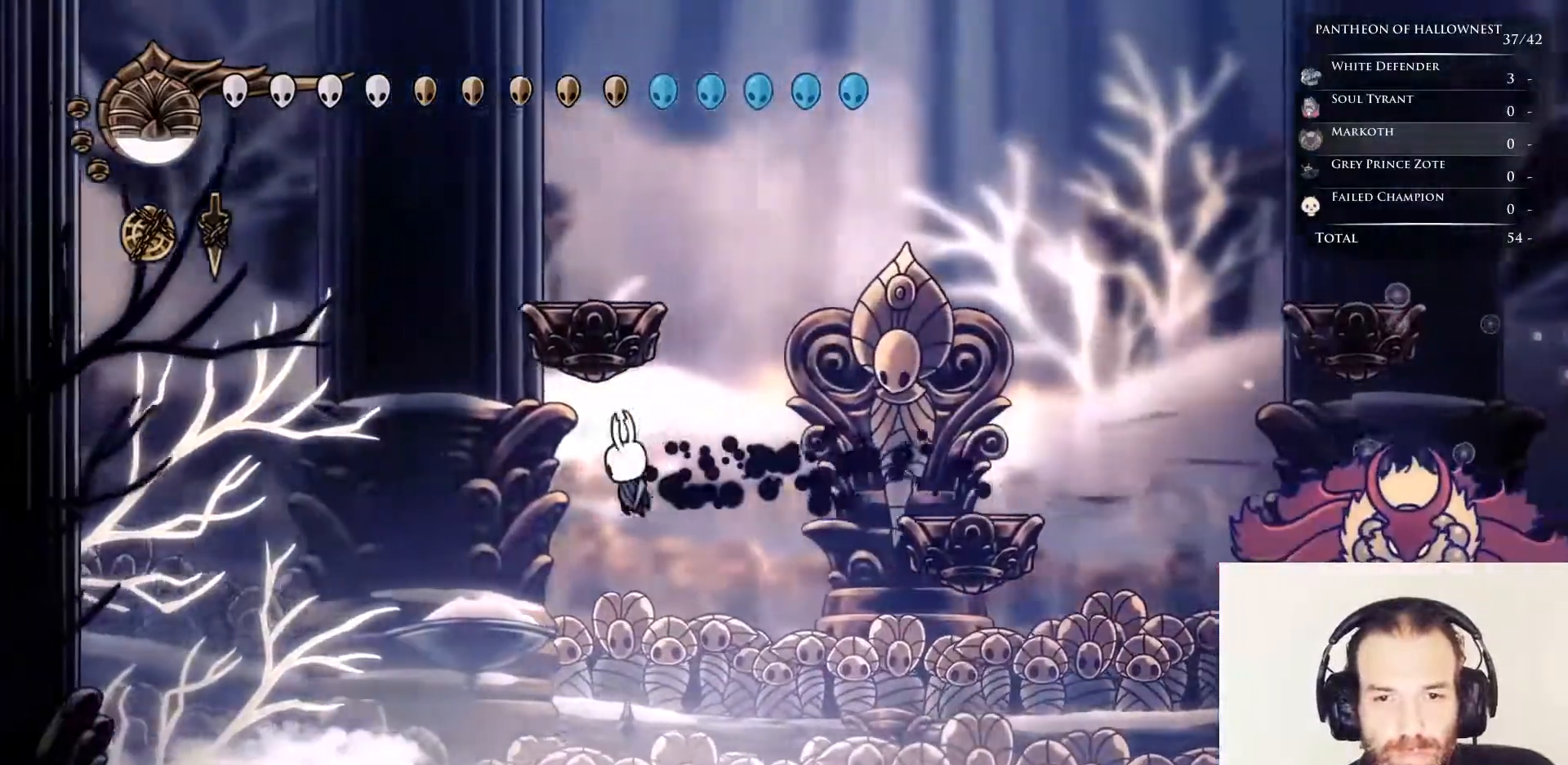
Gameplay with keyboard; each line is a JSON object with the keys held at the frame after it. "events" lists presses ("down") and releases ("up") of "cdash", "dash", "dnail", "down", "jump", "left", "nail", "right", "soul" and "up" between this image and that frame as [ms after this image, input, new state], when the widget could be followed in between. No other keys are recorded. Mouse input is not recorded. Key names are as the overlay labels them; some are game actions (e.g. jump) rather than physical keys.
{"keys": ["nail"], "events": [[150, "left", "up"], [183, "right", "down"], [300, "right", "up"]]}
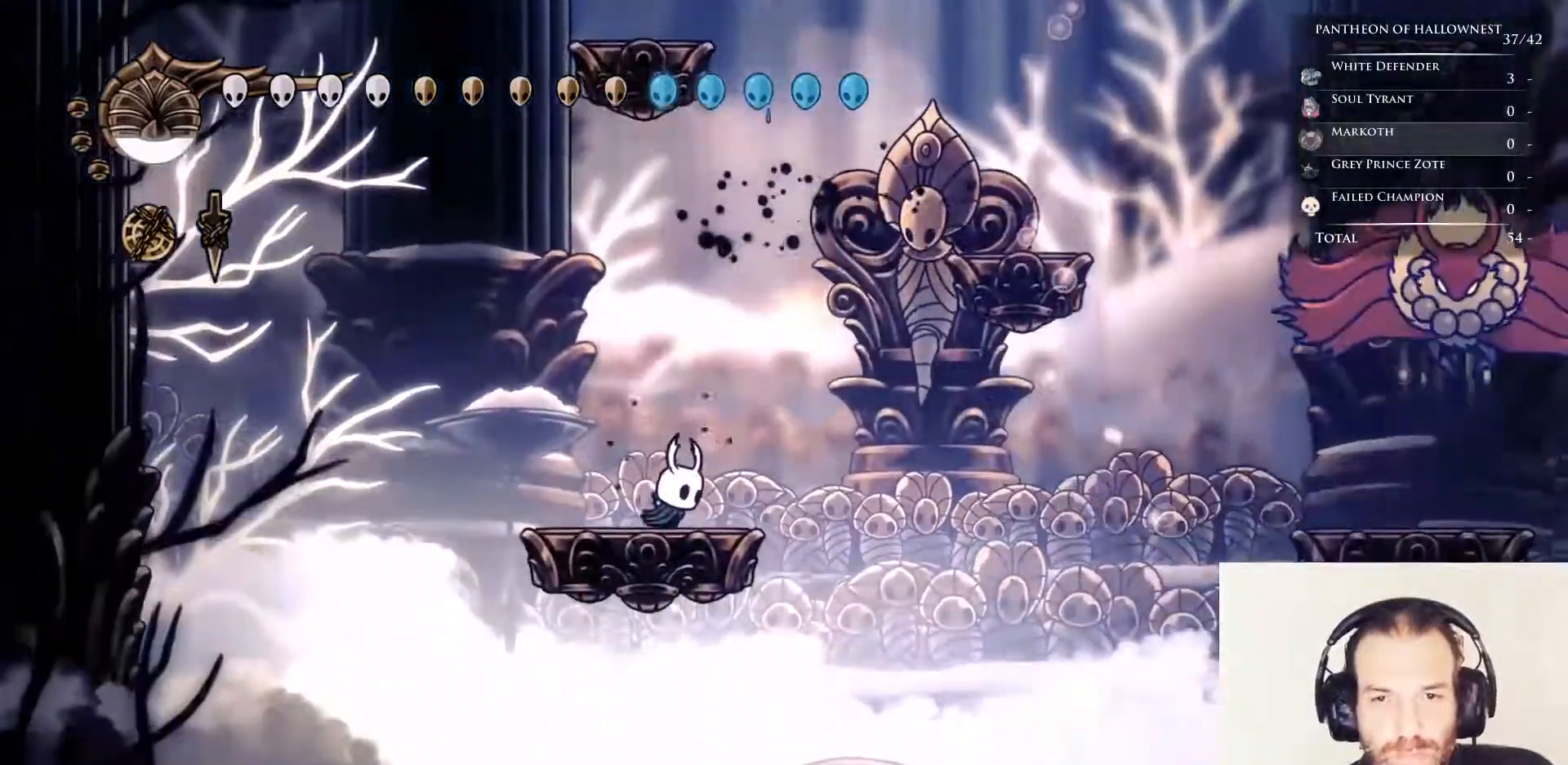
{"keys": ["jump", "left", "nail"], "events": [[50, "left", "down"], [100, "jump", "down"], [333, "jump", "up"], [433, "jump", "down"]]}
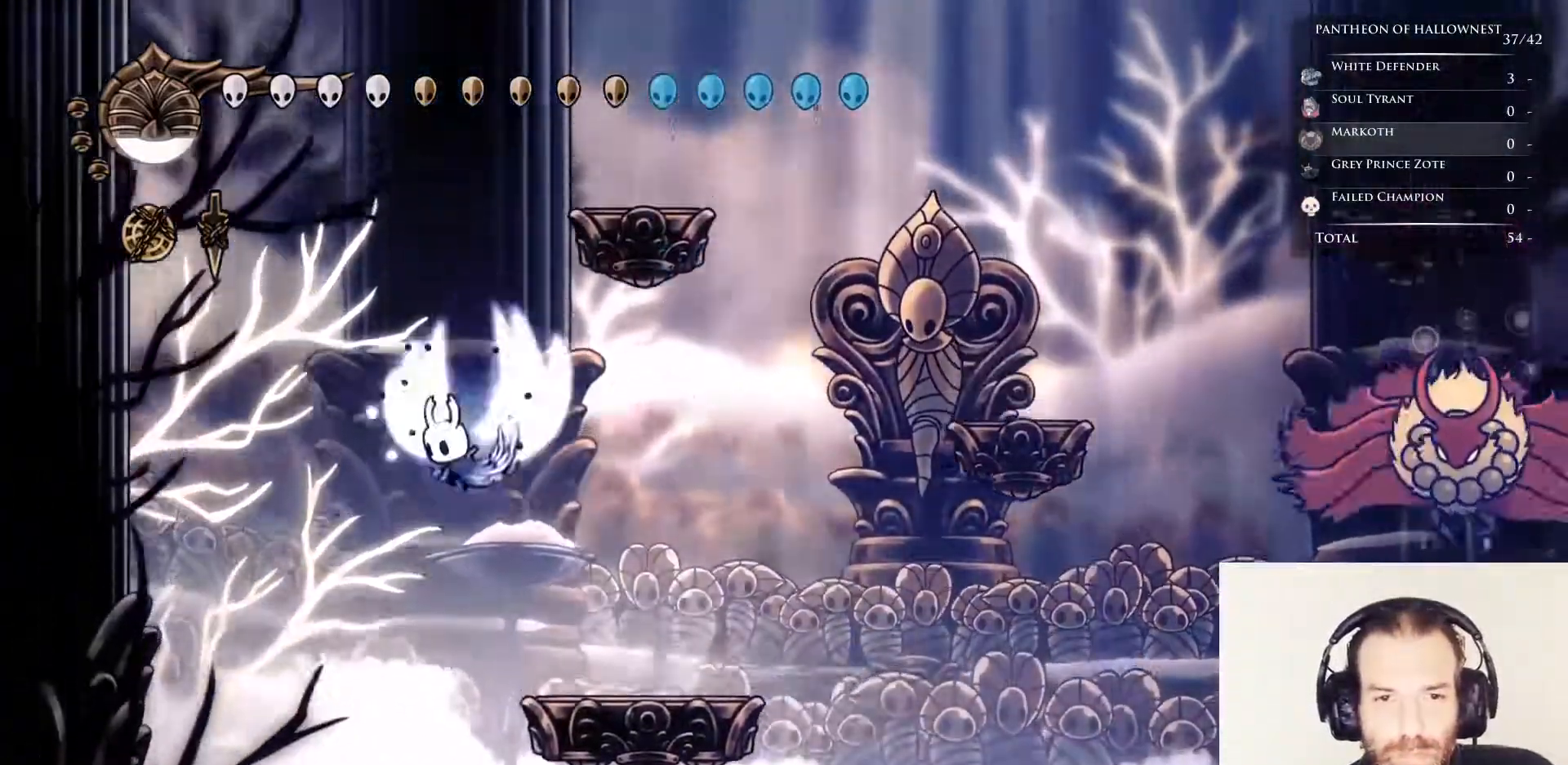
{"keys": ["nail", "right"], "events": [[300, "left", "up"], [300, "right", "down"], [350, "jump", "up"]]}
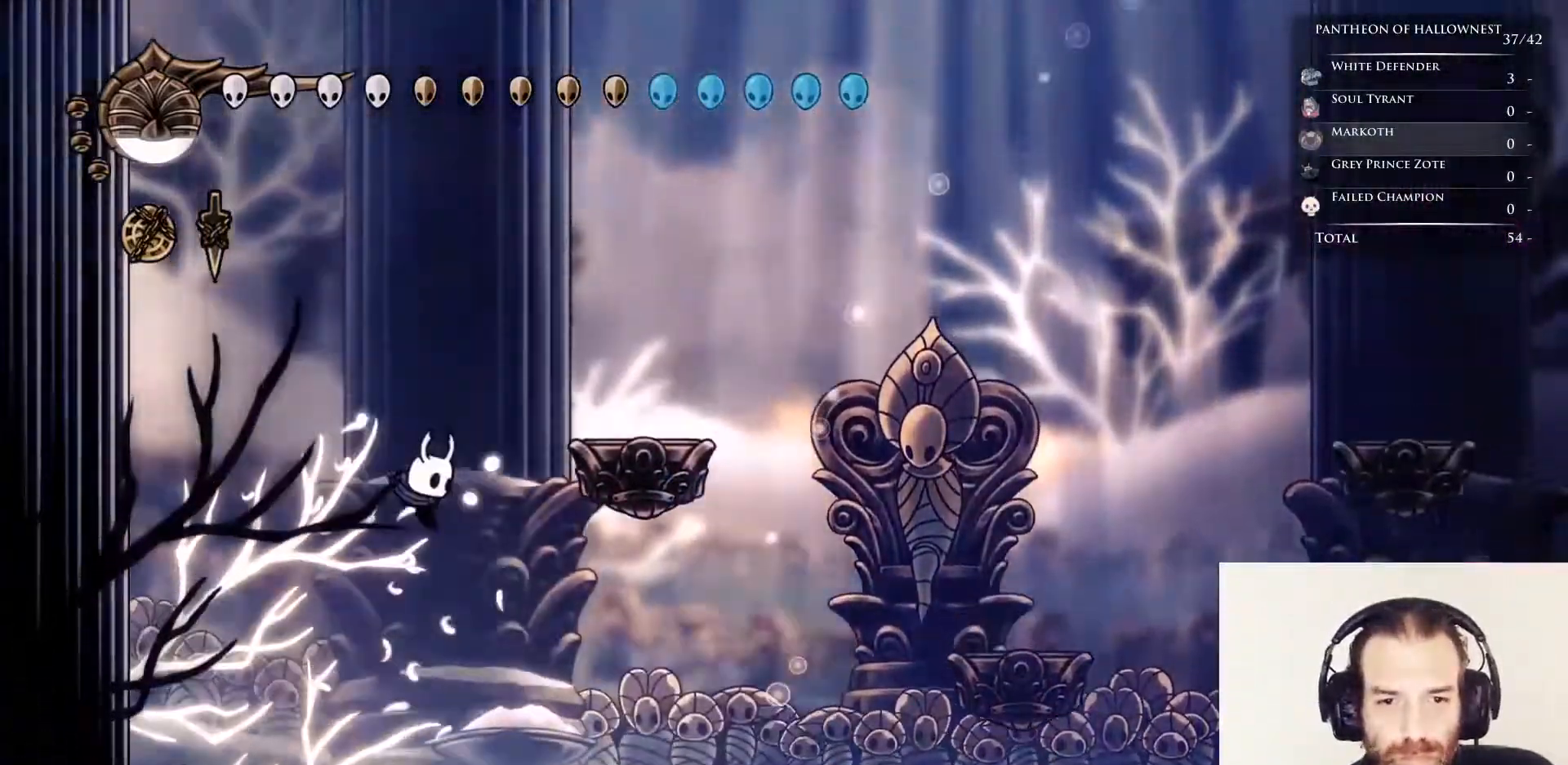
{"keys": ["nail", "right"], "events": [[133, "soul", "down"], [233, "soul", "up"], [283, "right", "up"], [367, "right", "down"]]}
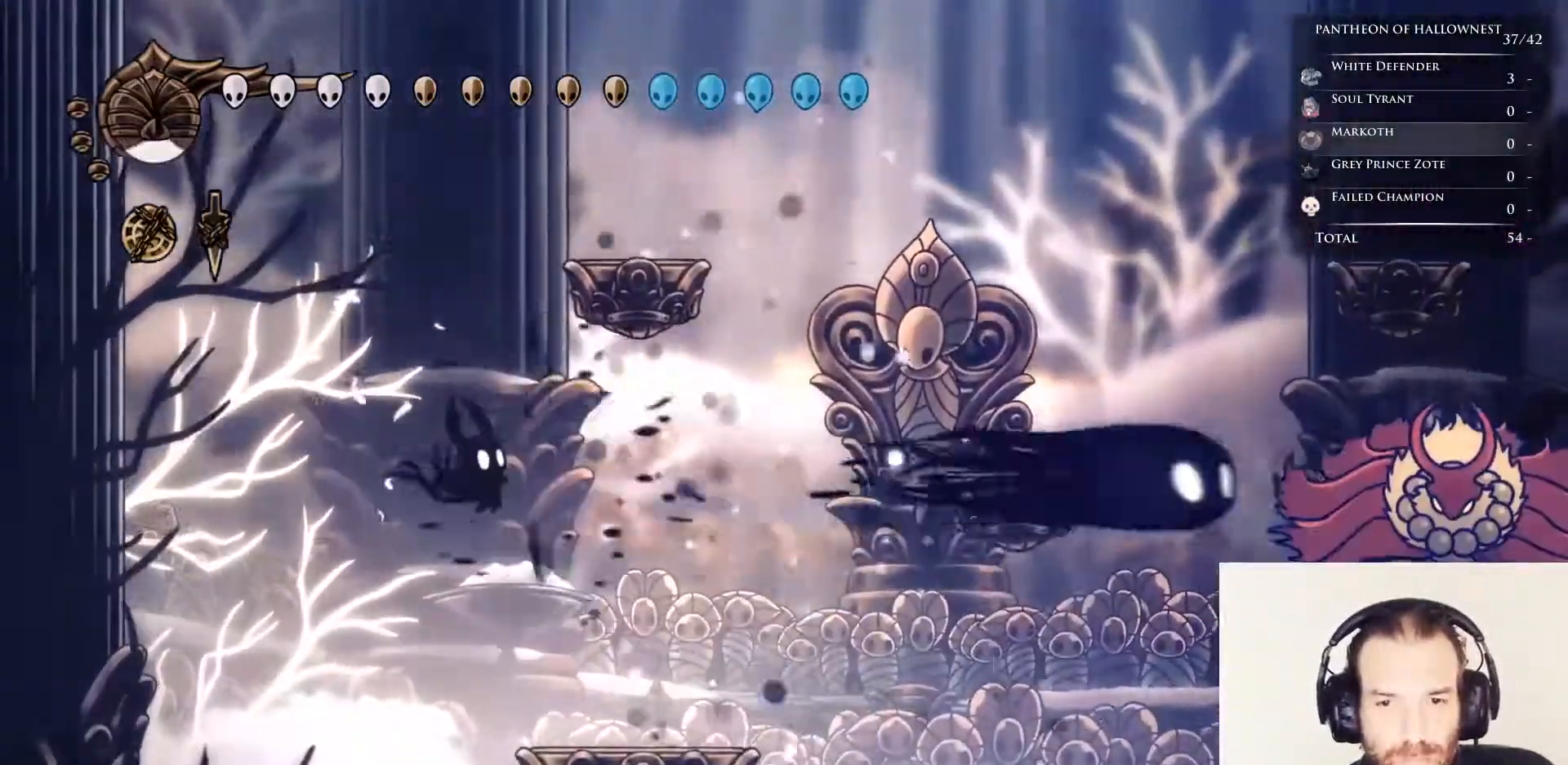
{"keys": ["nail"], "events": [[17, "right", "up"], [100, "right", "down"], [383, "right", "up"]]}
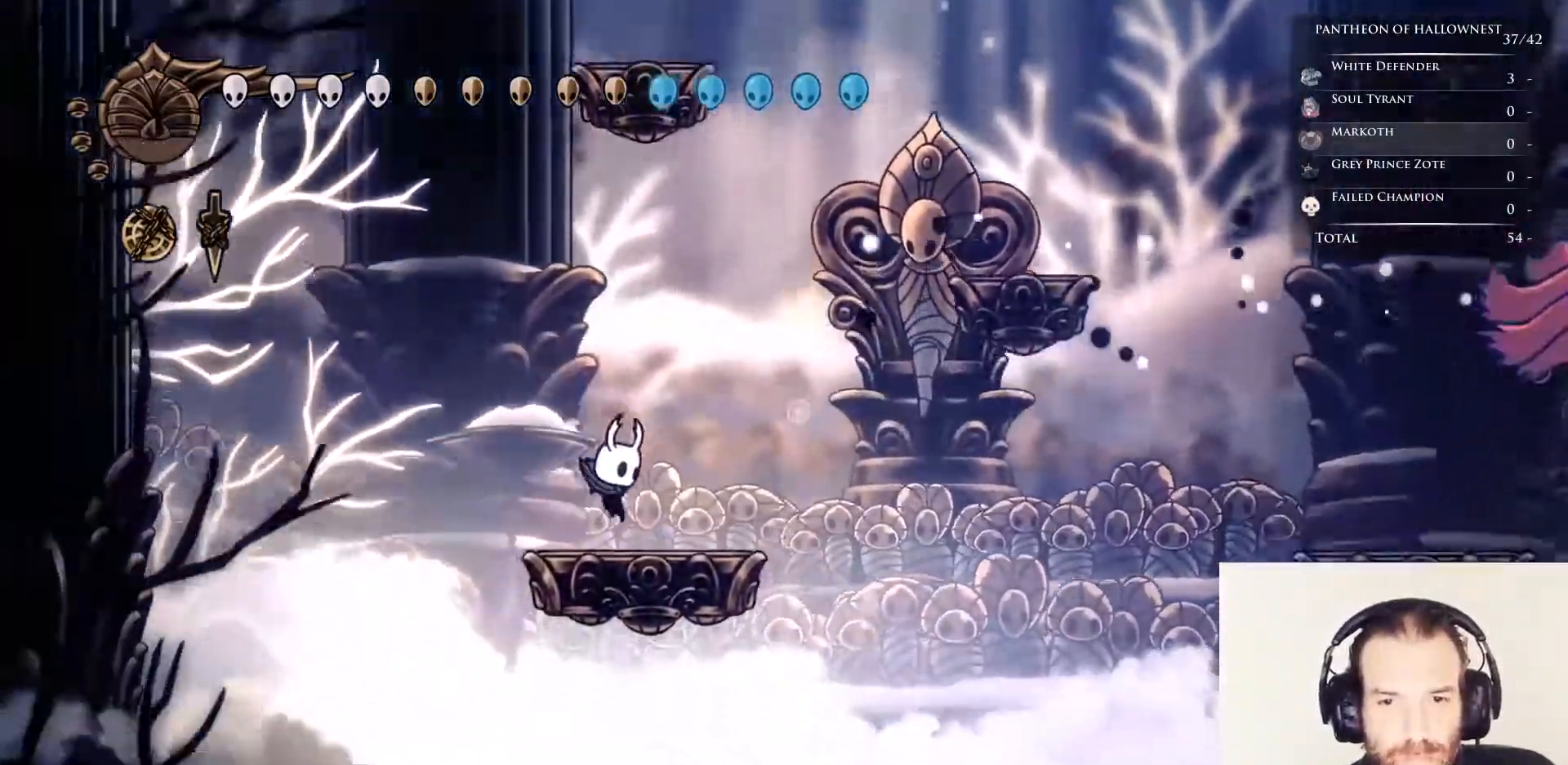
{"keys": ["jump", "nail", "right"], "events": [[300, "jump", "down"], [400, "right", "down"]]}
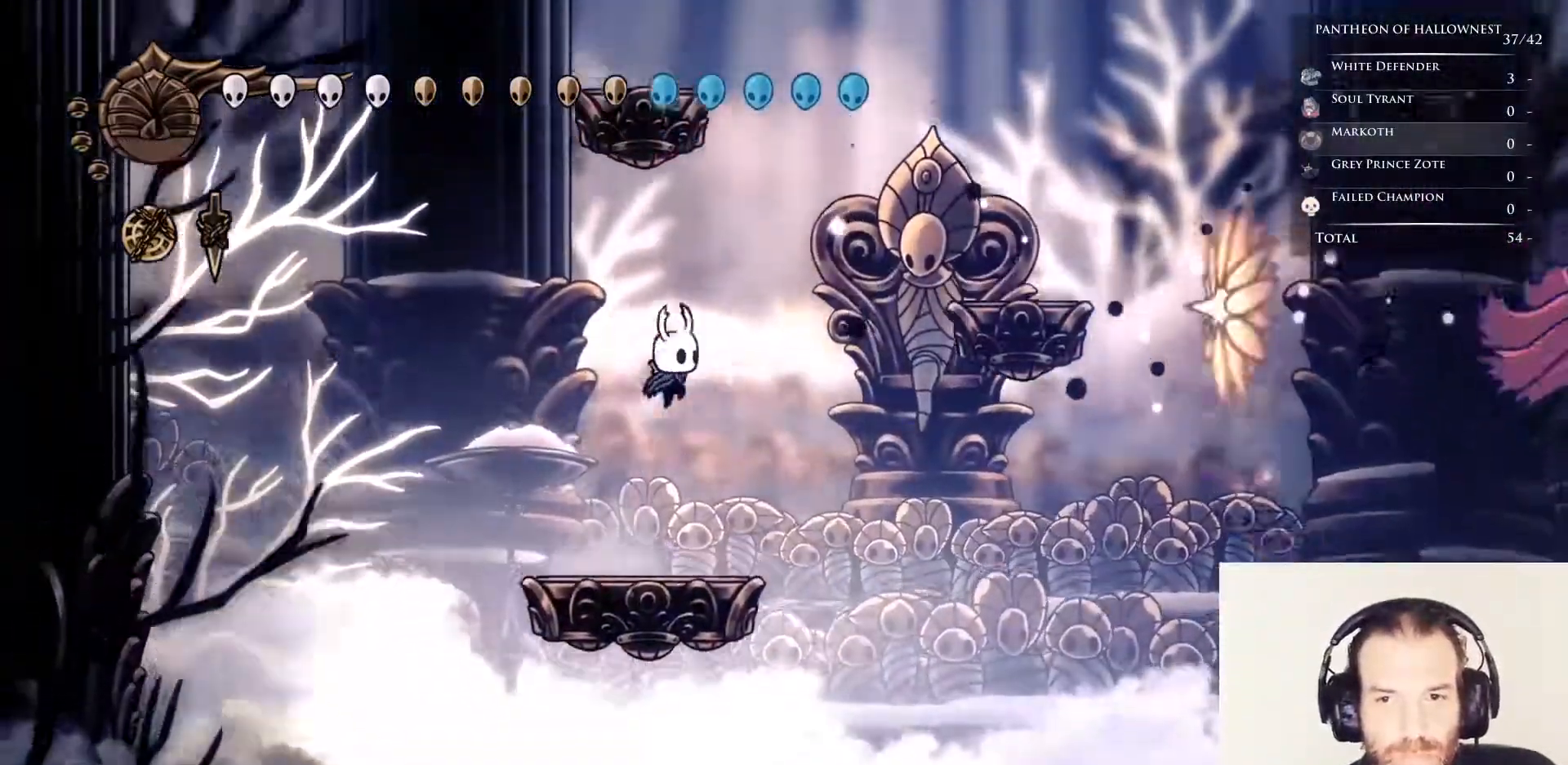
{"keys": ["jump", "nail", "right"], "events": [[100, "jump", "up"], [183, "jump", "down"]]}
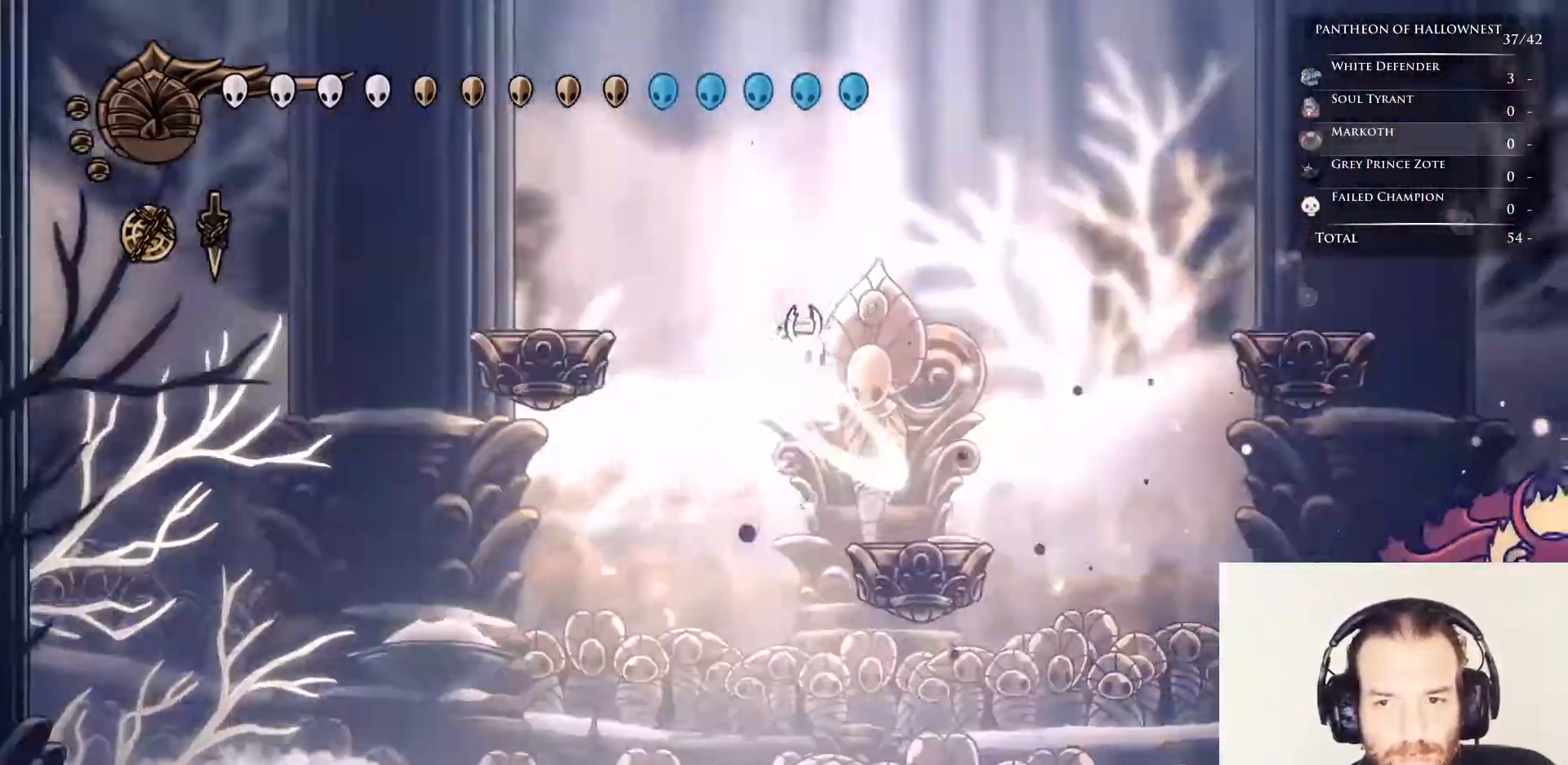
{"keys": ["nail"], "events": [[67, "jump", "up"], [300, "right", "up"]]}
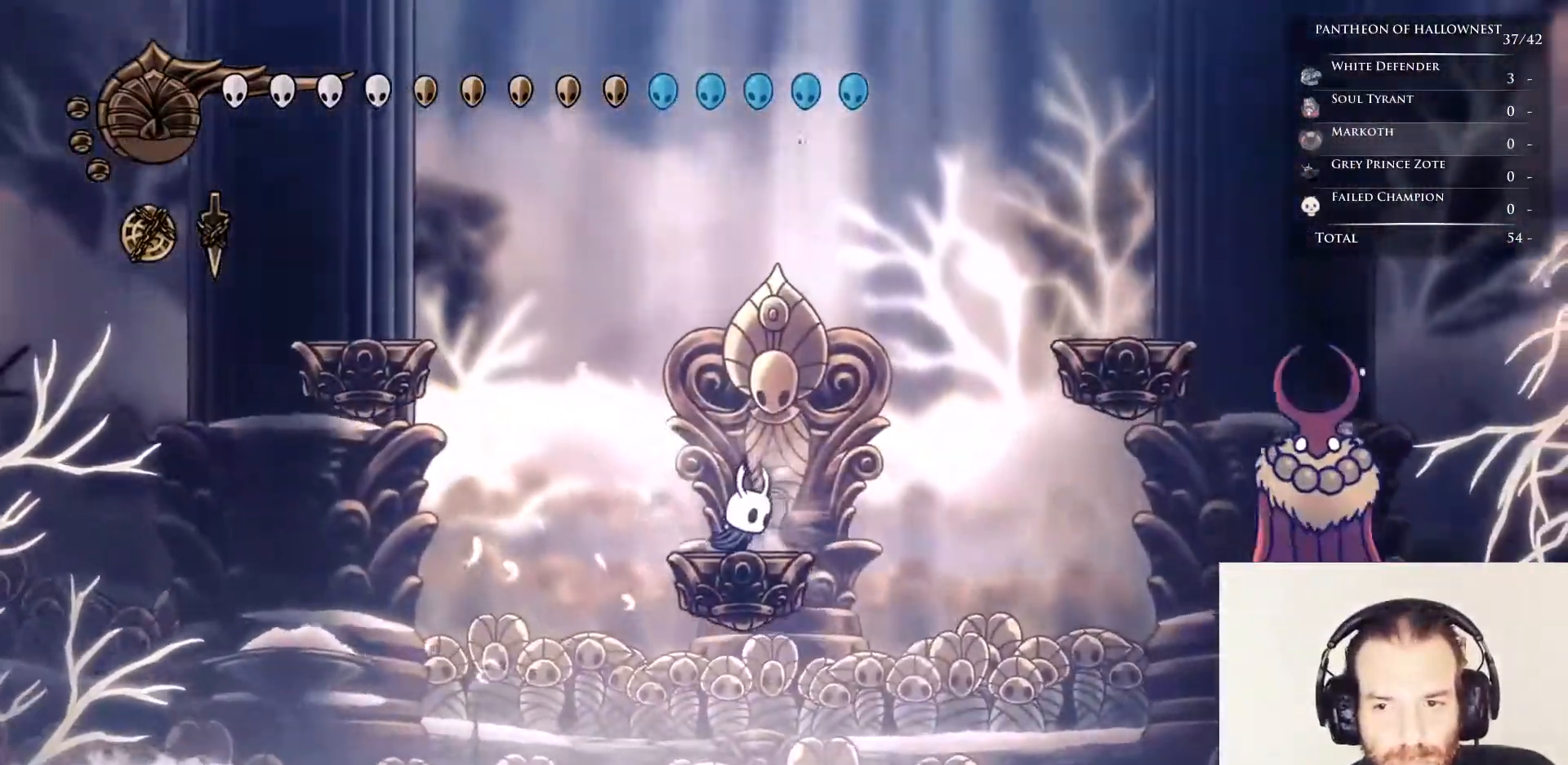
{"keys": ["jump", "nail"], "events": [[117, "jump", "down"], [117, "right", "down"], [500, "right", "up"]]}
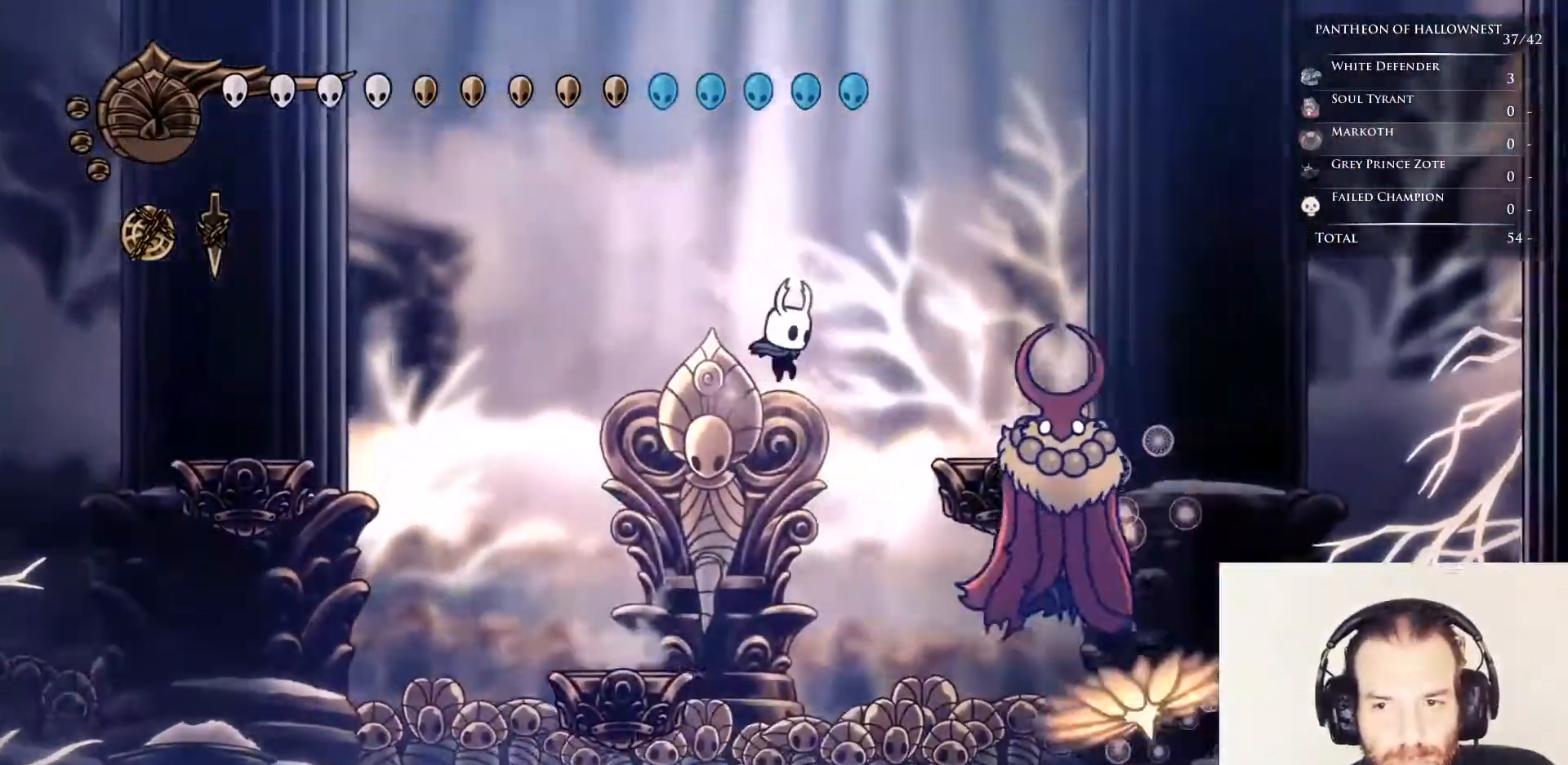
{"keys": ["left", "nail"], "events": [[50, "jump", "up"], [83, "nail", "up"], [283, "left", "down"], [467, "nail", "down"]]}
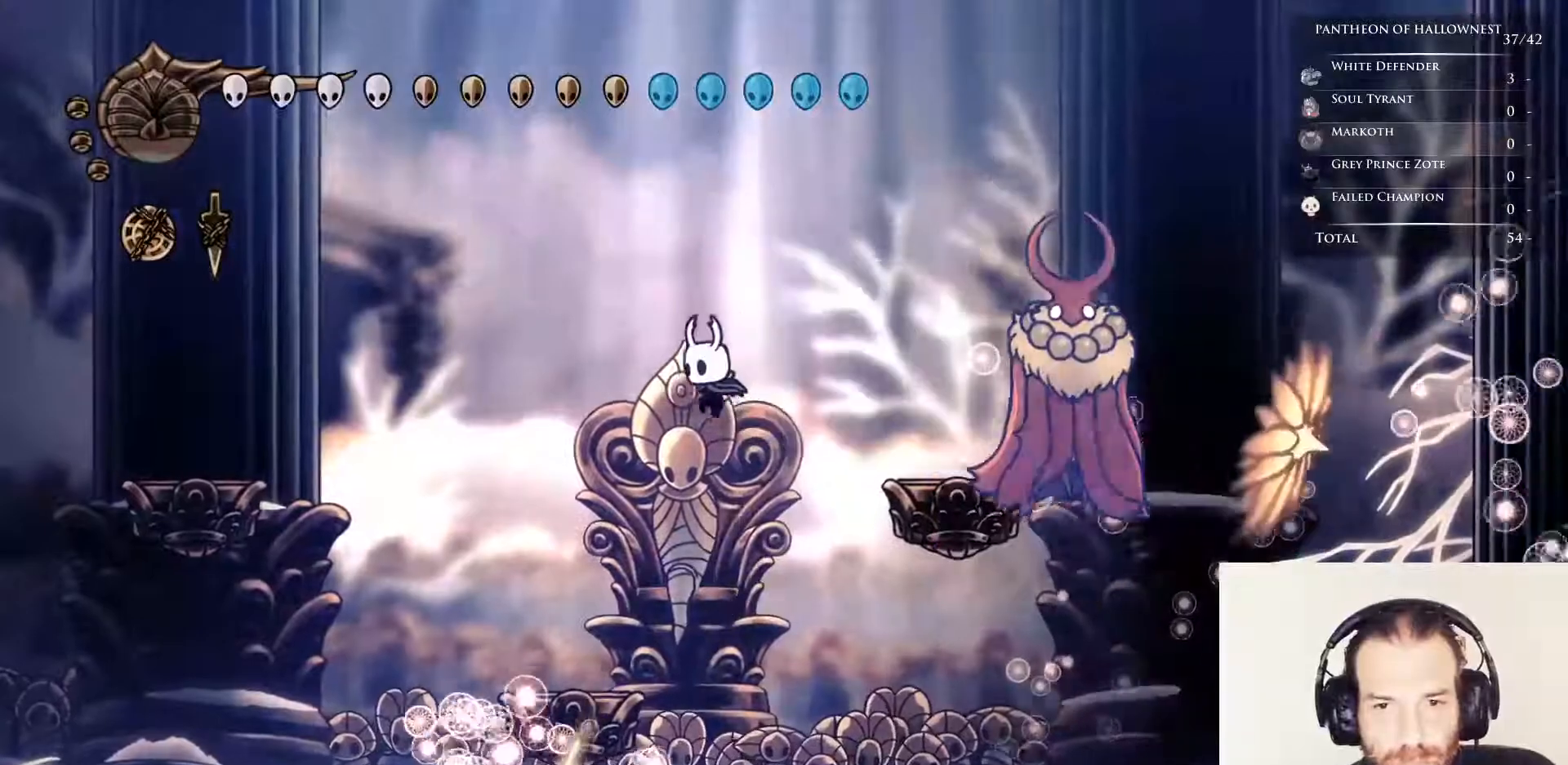
{"keys": ["jump", "left", "nail"], "events": [[283, "left", "up"], [433, "jump", "down"], [433, "left", "down"]]}
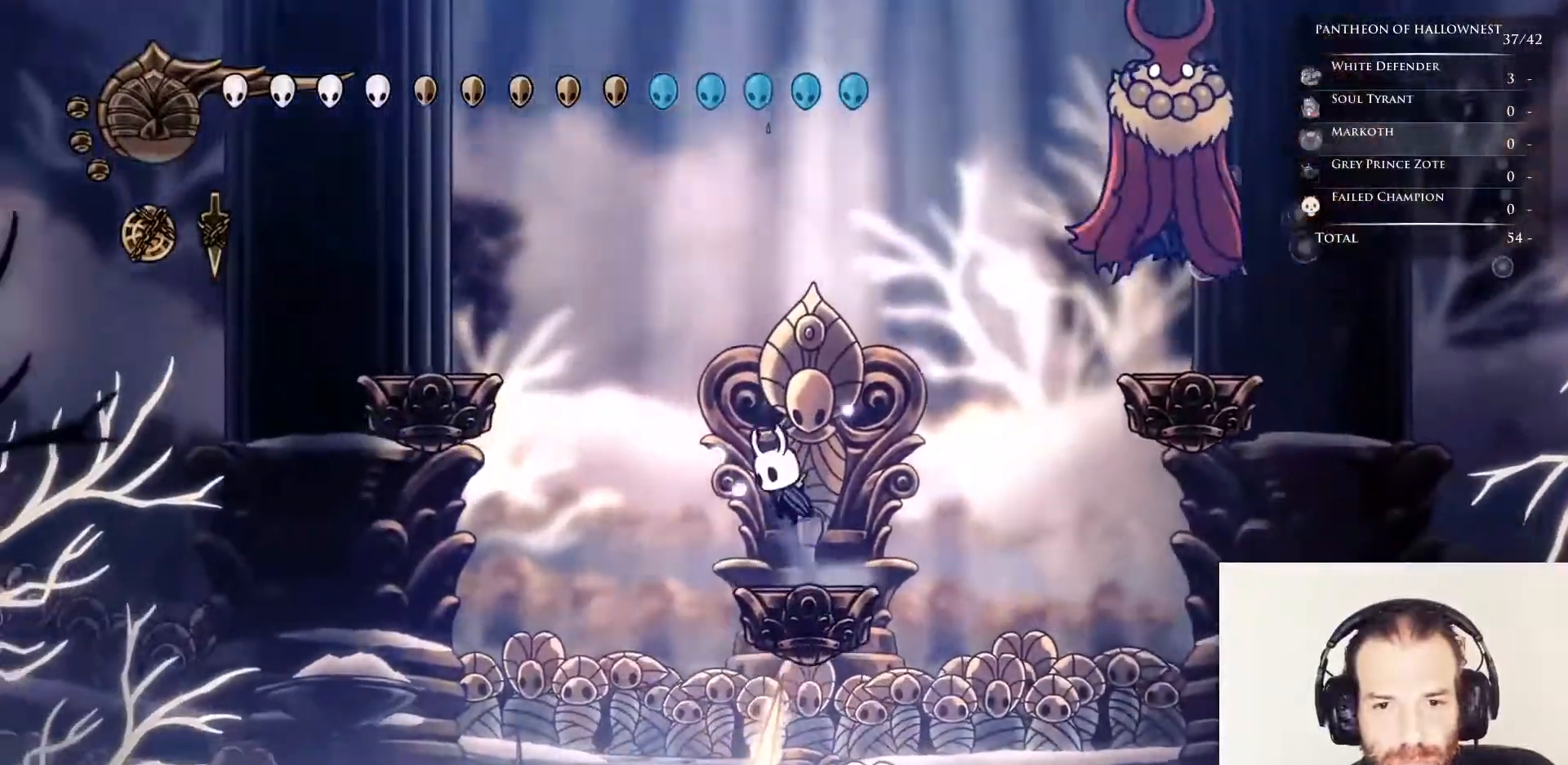
{"keys": ["left", "nail"], "events": [[167, "jump", "up"], [217, "jump", "down"], [500, "jump", "up"]]}
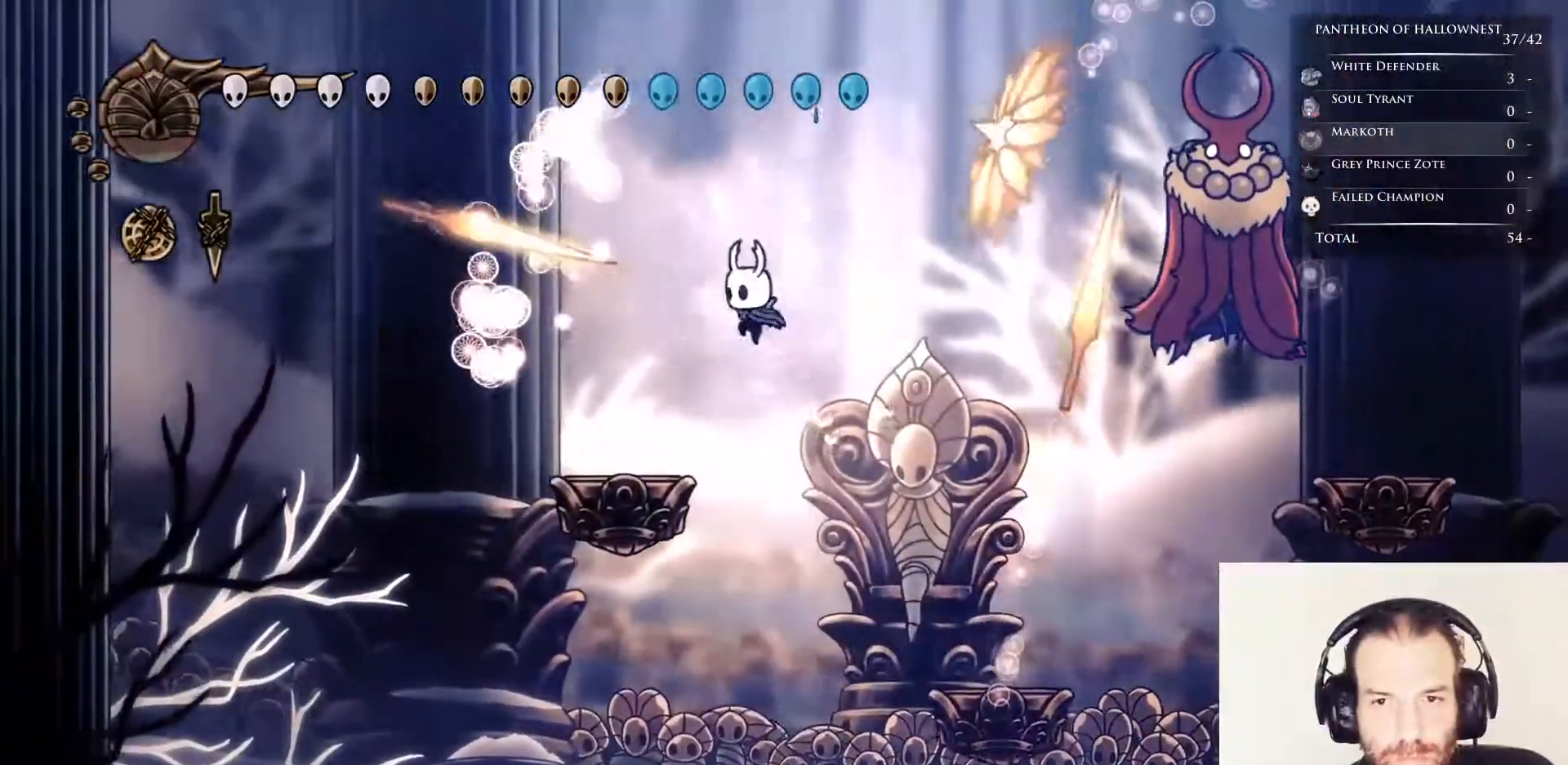
{"keys": ["jump", "nail", "right"], "events": [[233, "left", "up"], [367, "jump", "down"], [367, "right", "down"]]}
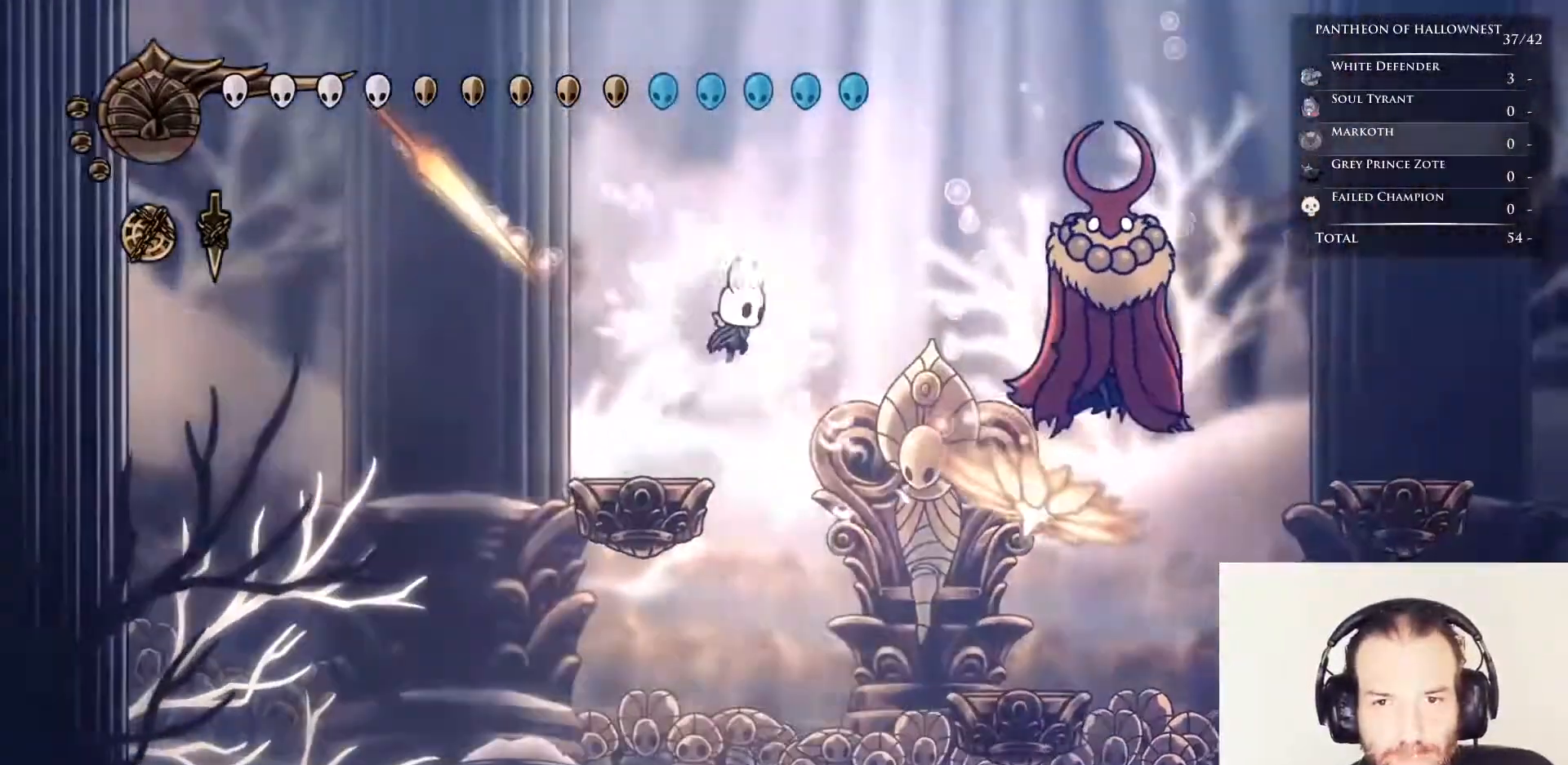
{"keys": ["jump", "nail", "right"], "events": [[100, "right", "up"], [250, "left", "down"], [433, "left", "up"], [433, "right", "down"]]}
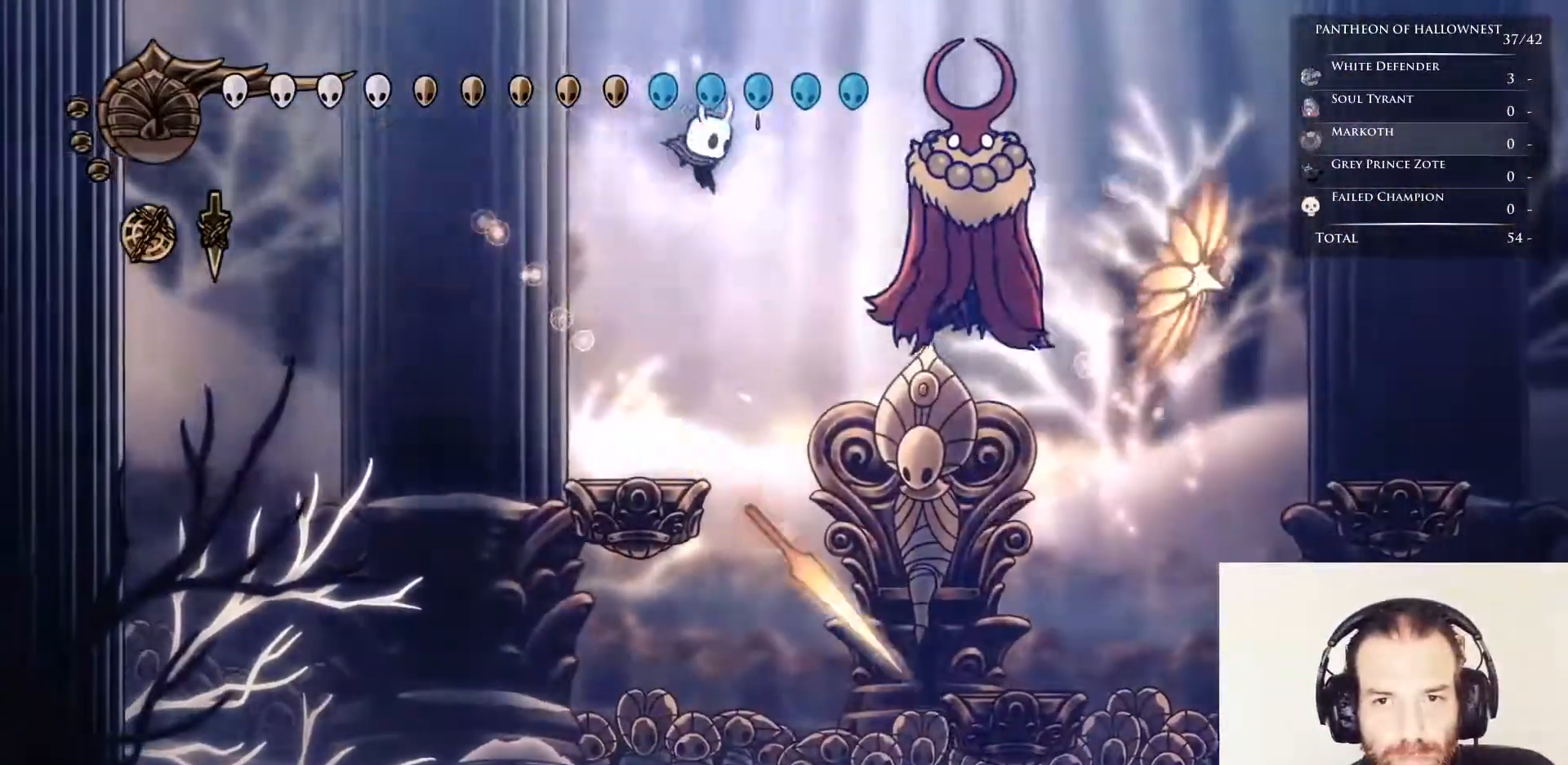
{"keys": ["left", "nail"], "events": [[33, "jump", "up"], [67, "nail", "up"], [67, "right", "up"], [217, "left", "down"], [267, "nail", "down"]]}
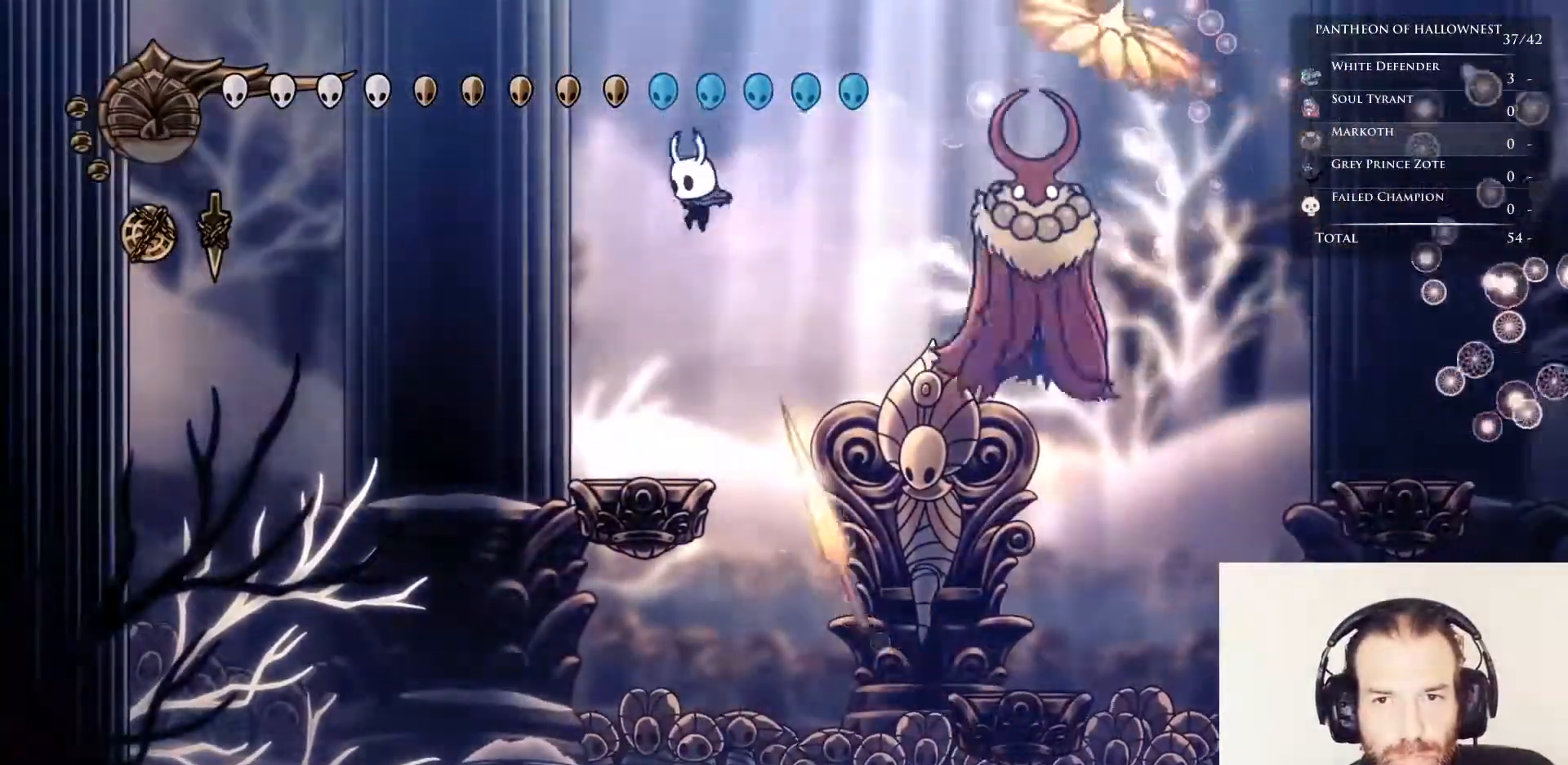
{"keys": ["jump", "left", "nail"], "events": [[133, "left", "up"], [417, "left", "down"], [467, "jump", "down"]]}
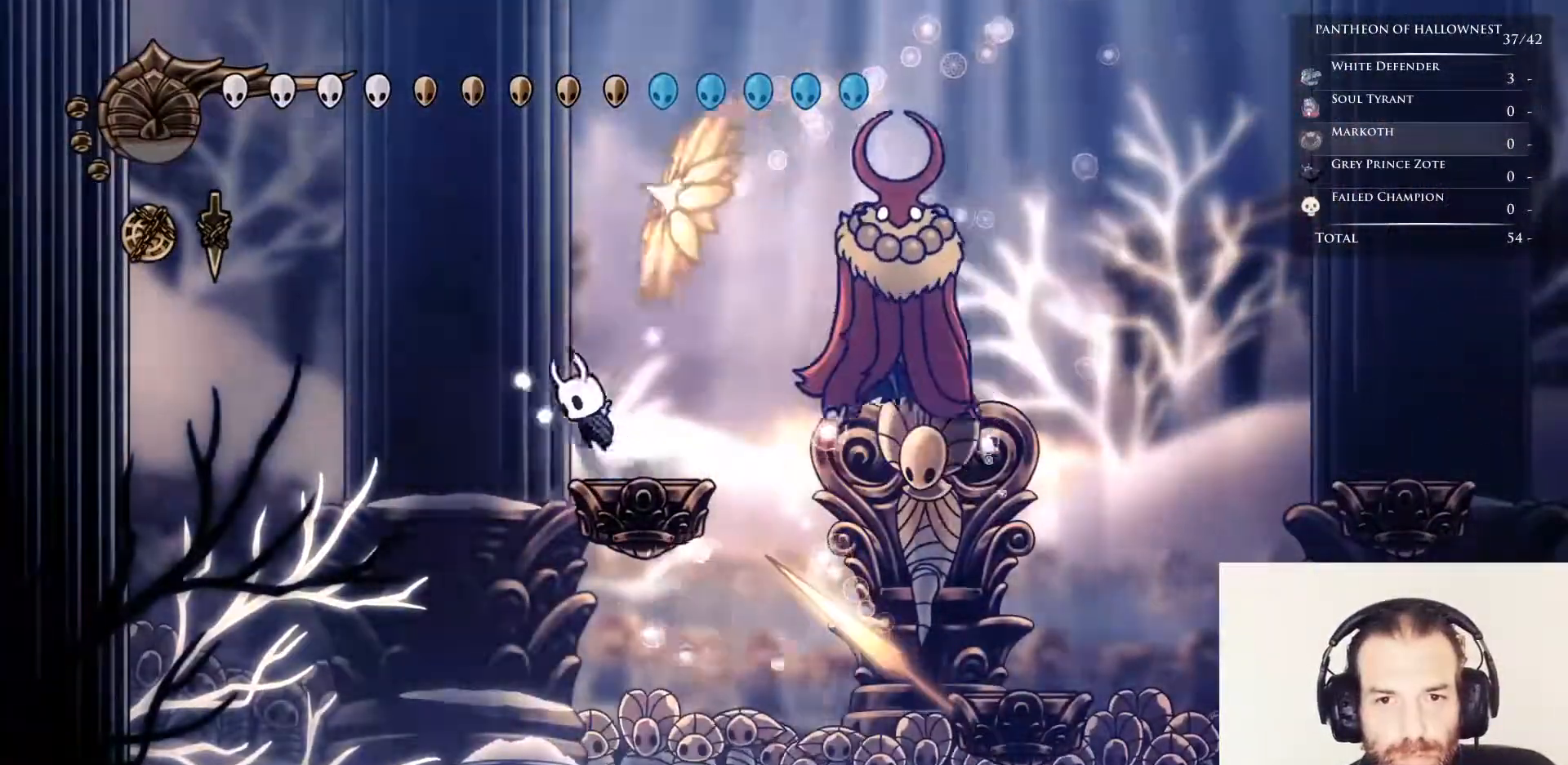
{"keys": ["left", "nail"], "events": [[483, "jump", "up"]]}
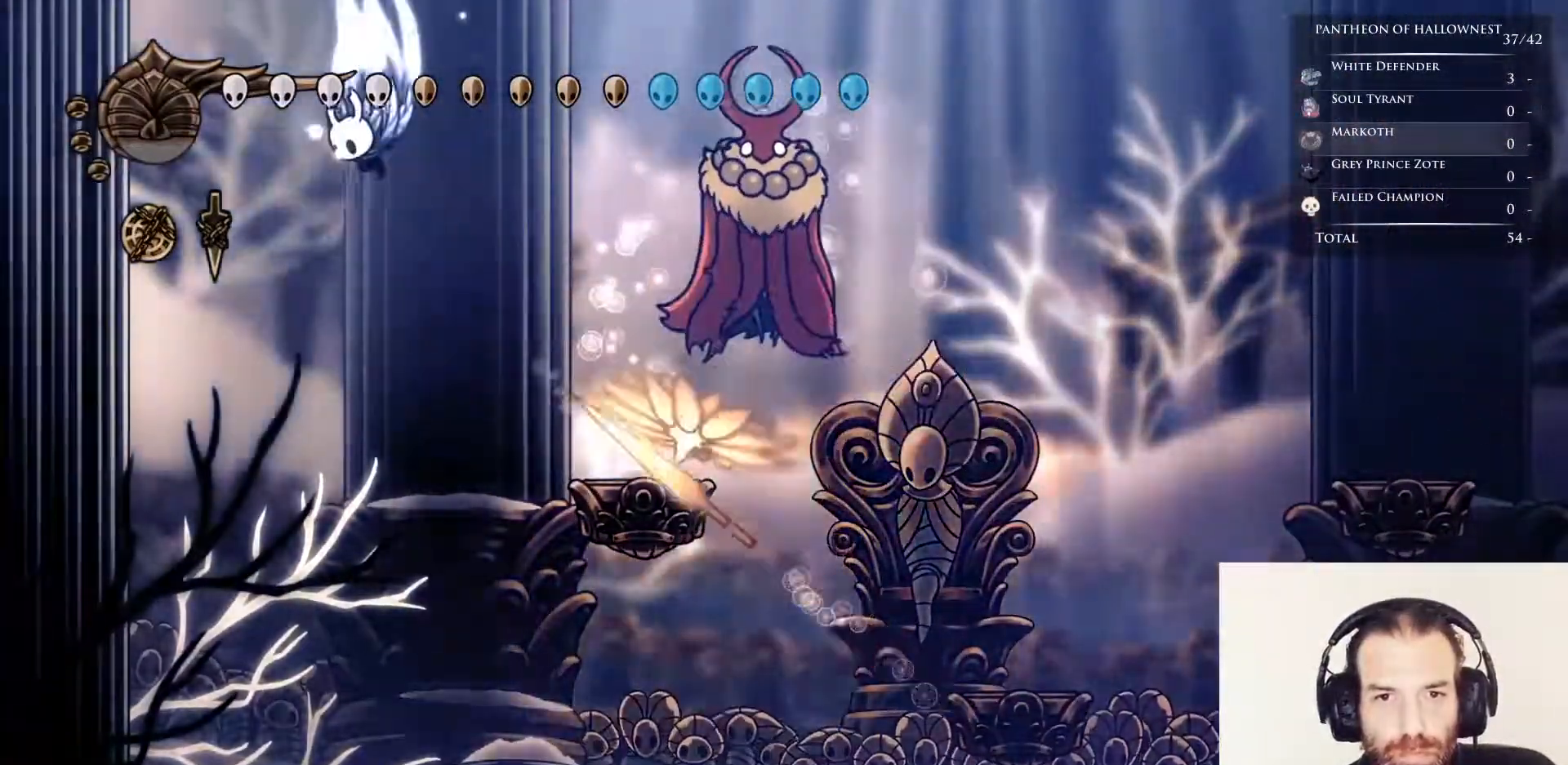
{"keys": ["nail"], "events": [[17, "jump", "down"], [217, "left", "up"], [217, "right", "down"], [350, "jump", "up"], [400, "right", "up"]]}
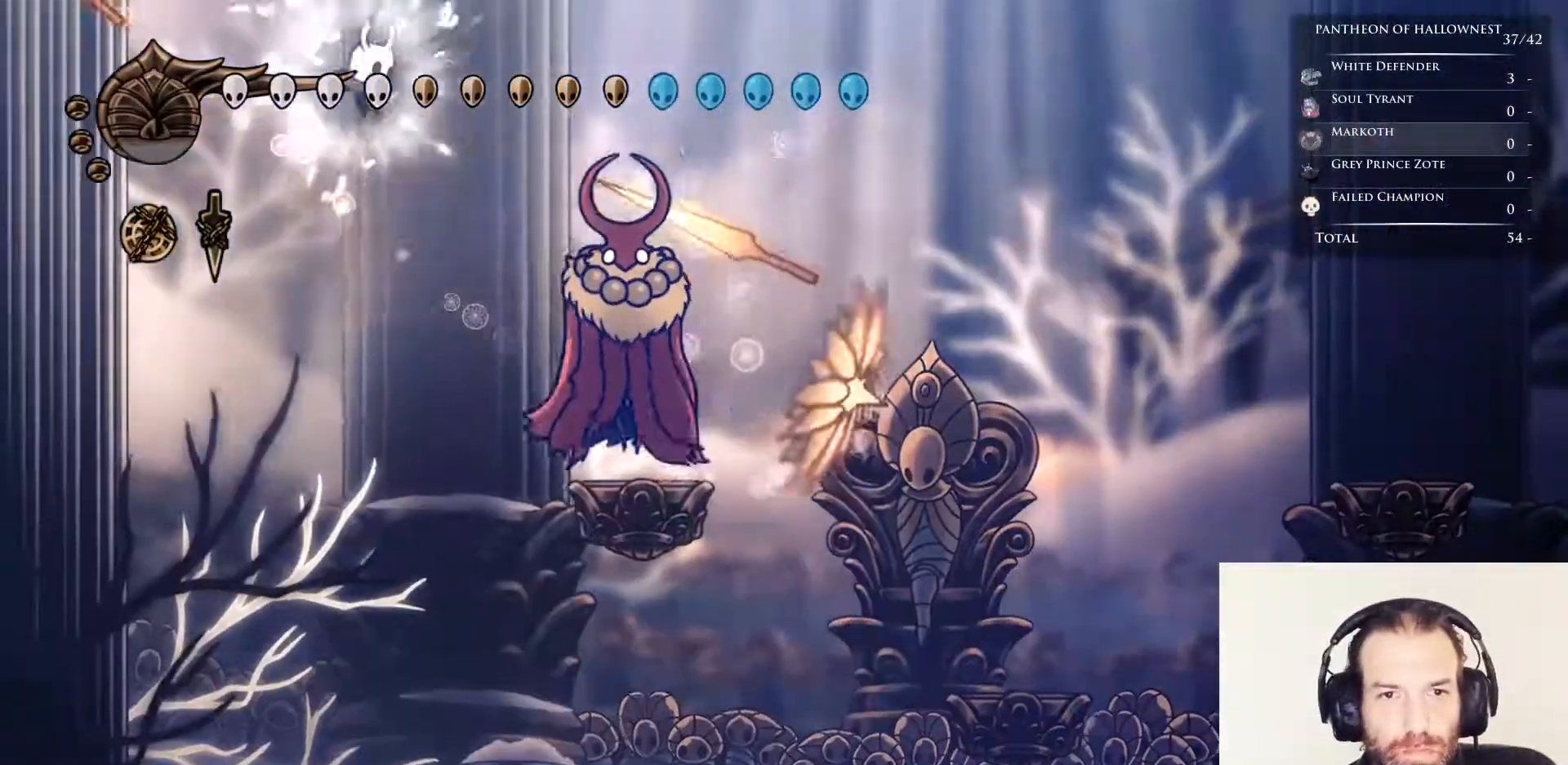
{"keys": [], "events": [[333, "nail", "up"]]}
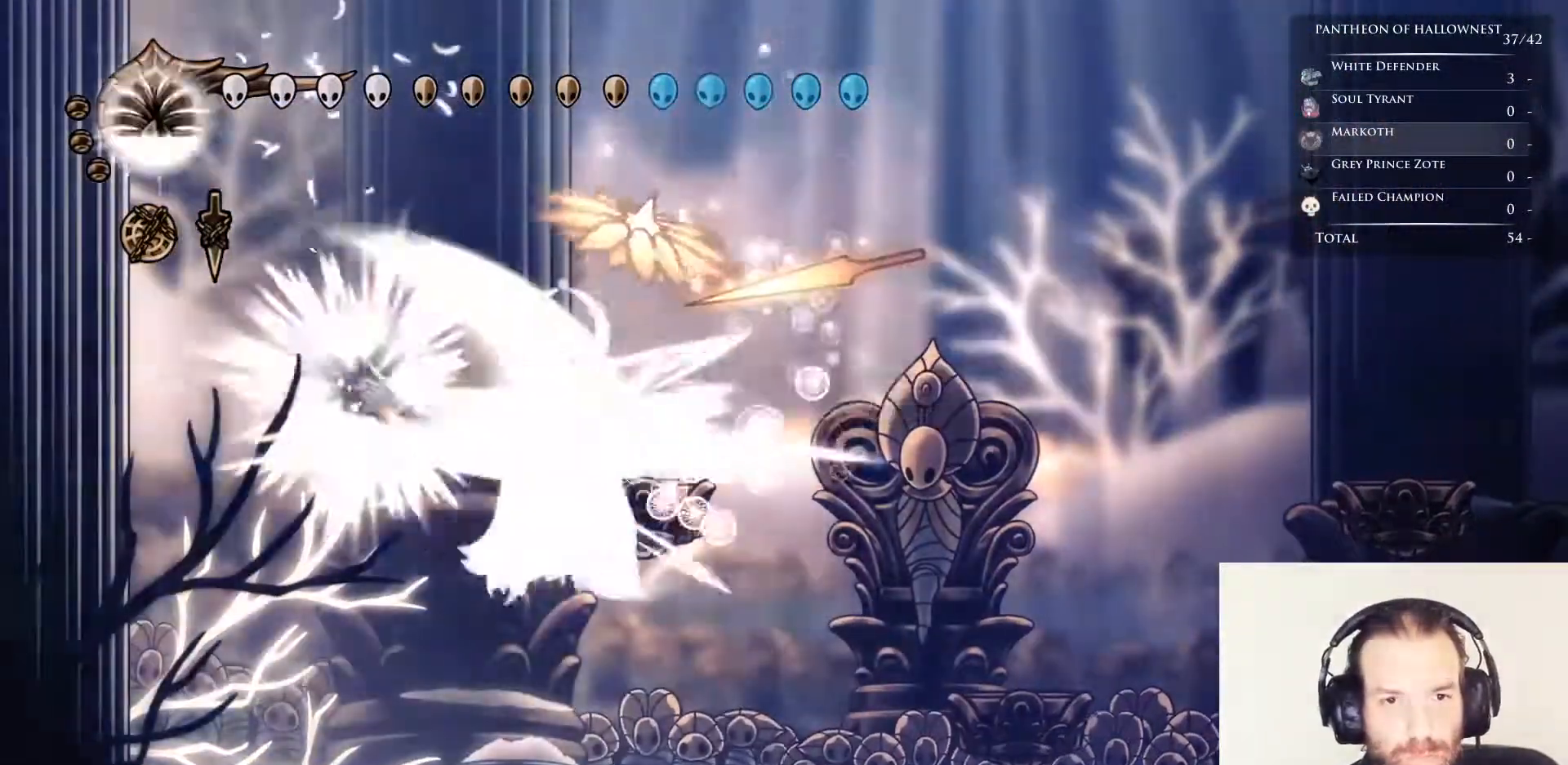
{"keys": [], "events": [[67, "left", "down"], [383, "left", "up"]]}
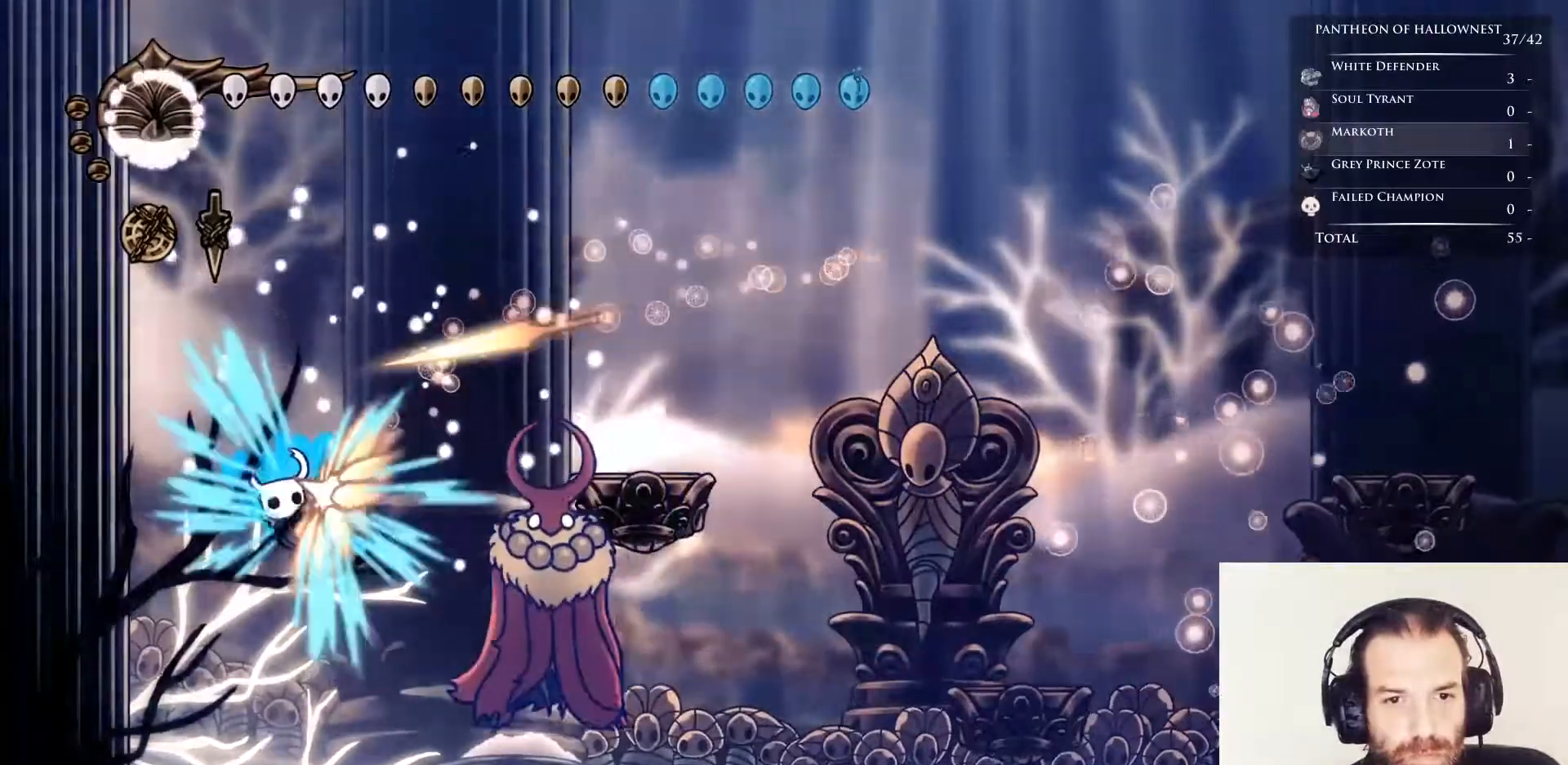
{"keys": ["right"], "events": [[450, "right", "down"]]}
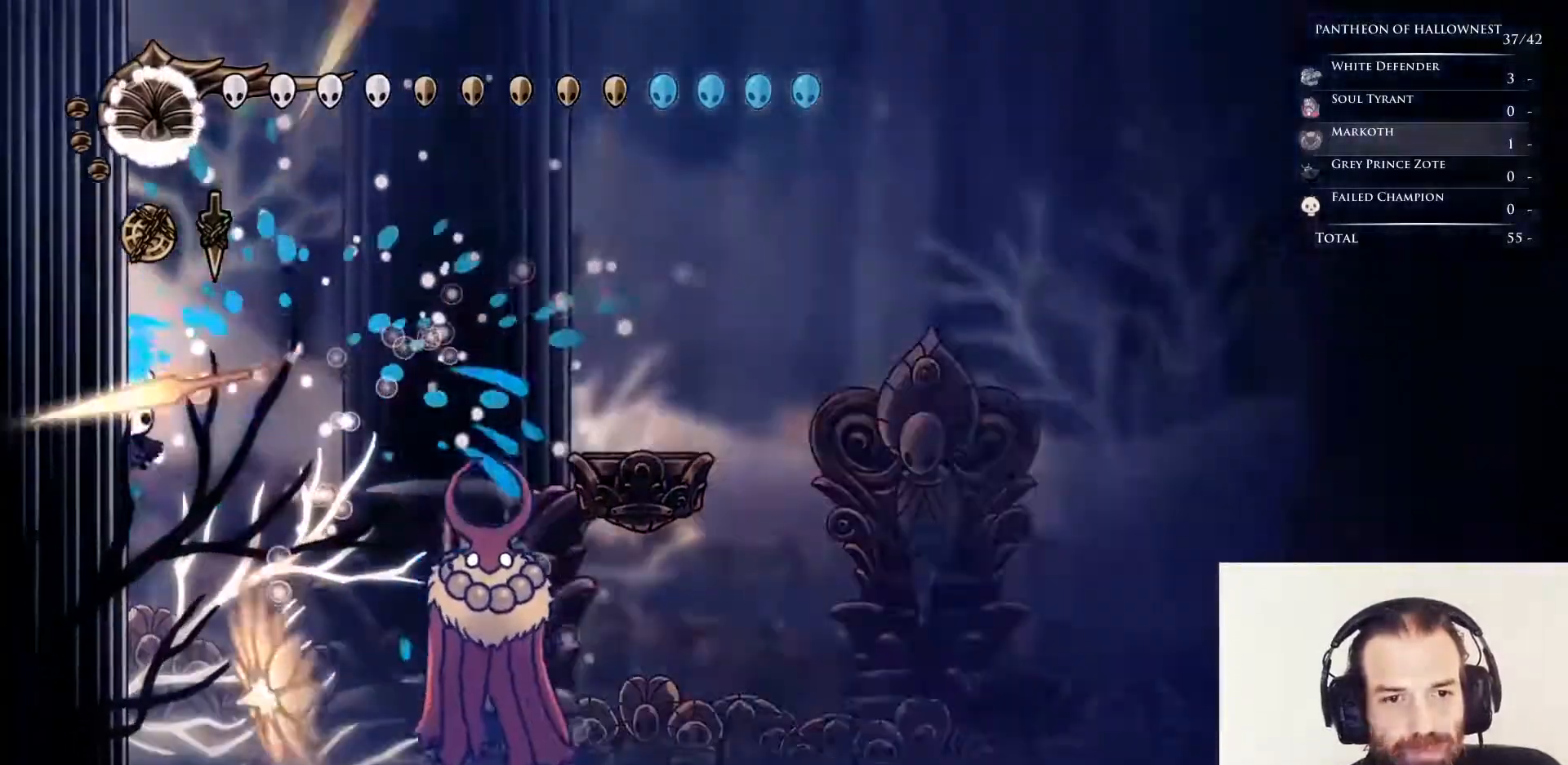
{"keys": ["right"], "events": [[367, "dash", "down"], [467, "dash", "up"]]}
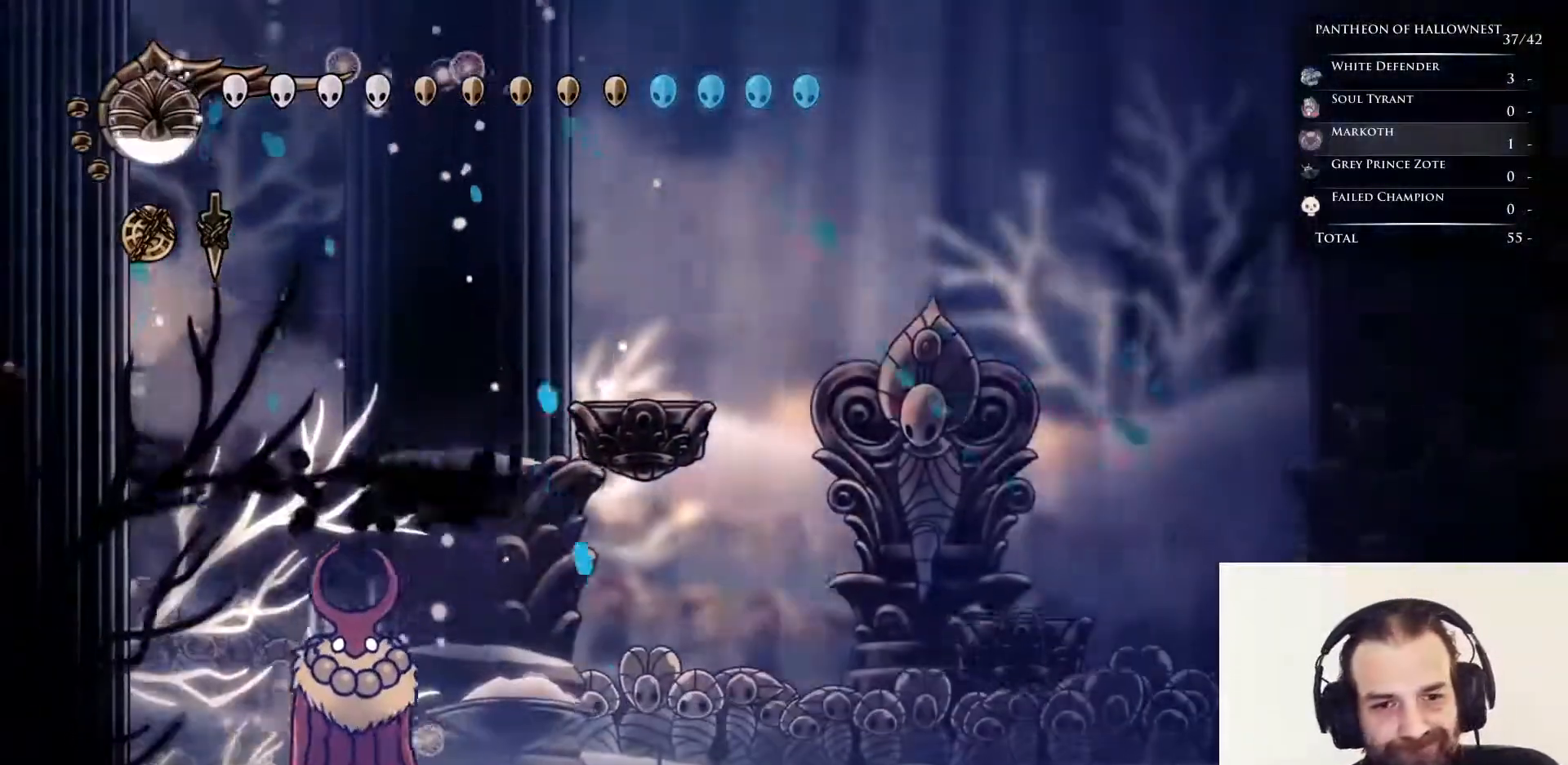
{"keys": ["nail"], "events": [[100, "nail", "down"], [350, "right", "up"]]}
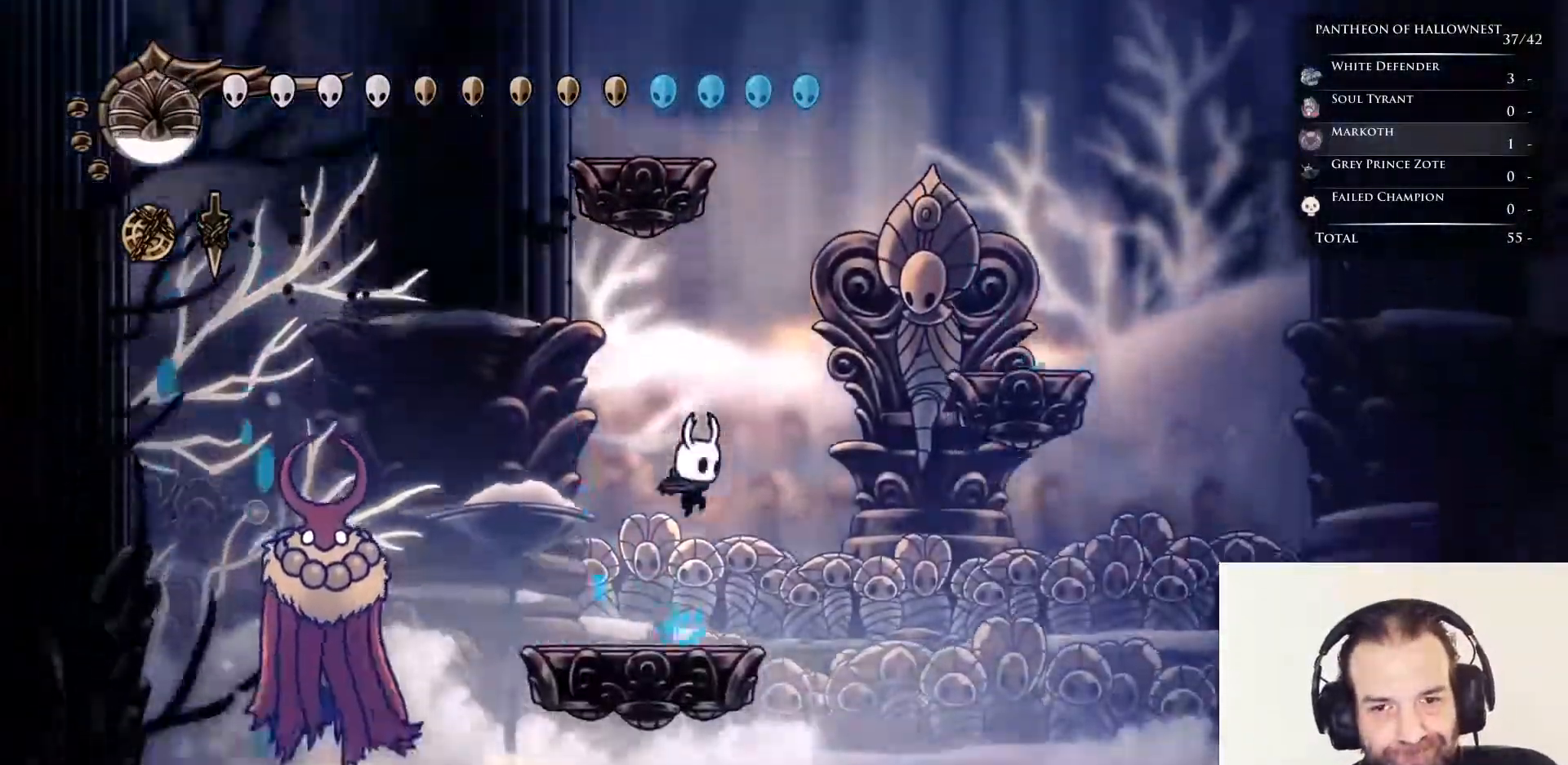
{"keys": ["jump", "nail", "right", "up"], "events": [[100, "right", "down"], [150, "jump", "down"], [200, "up", "down"], [433, "jump", "up"], [483, "jump", "down"]]}
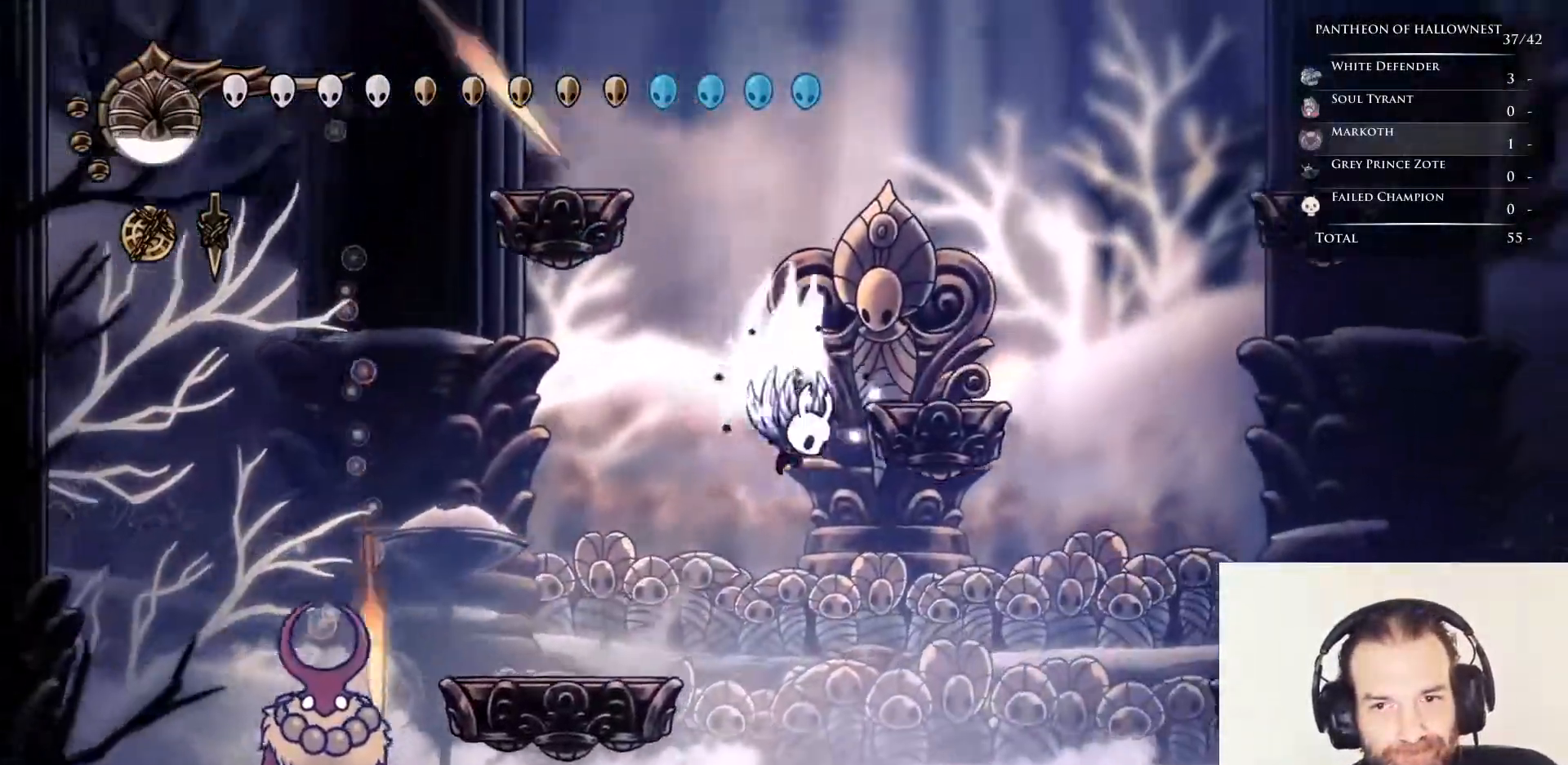
{"keys": ["nail"], "events": [[217, "jump", "up"], [267, "up", "up"], [317, "right", "up"]]}
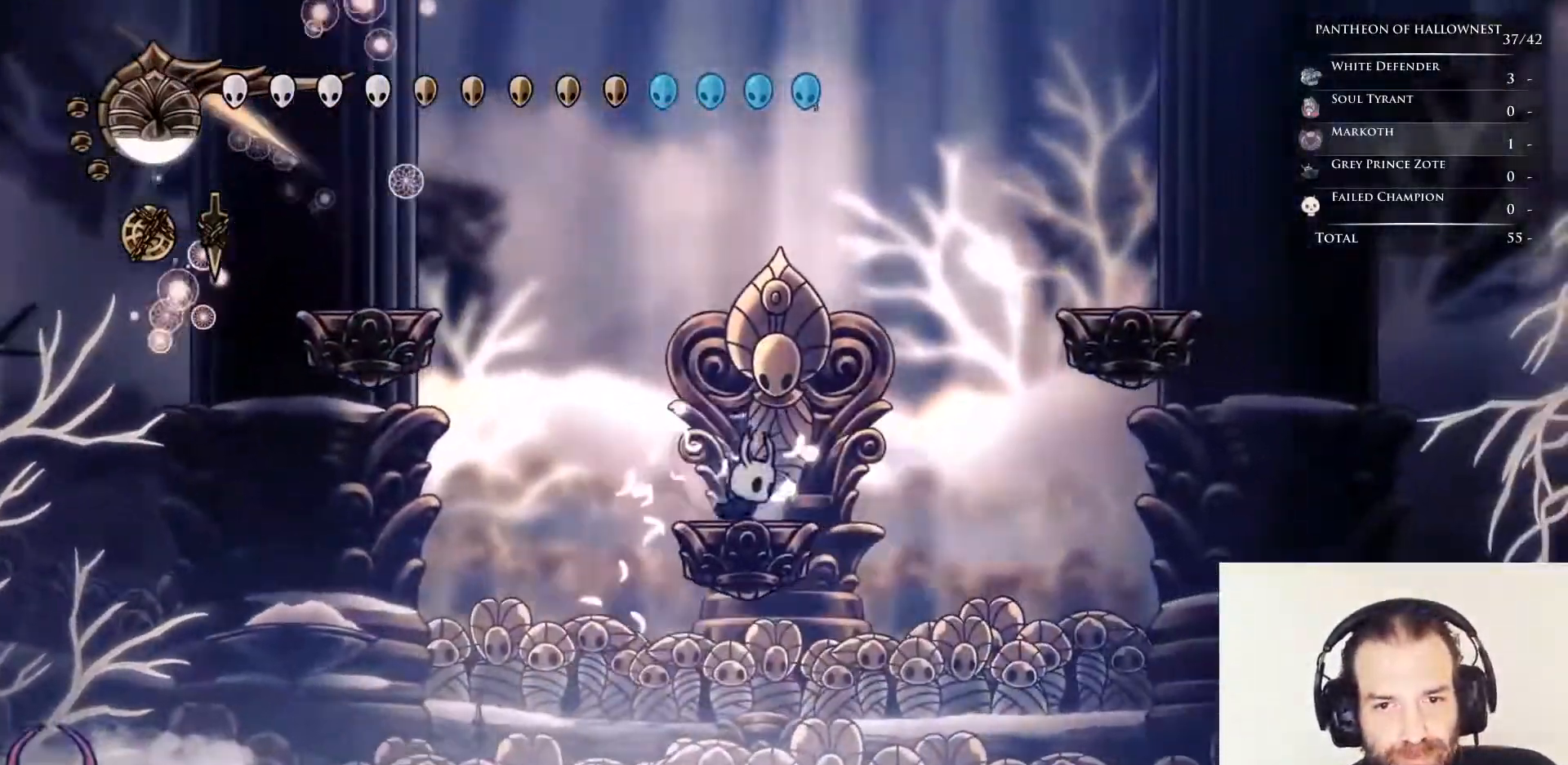
{"keys": ["jump", "nail", "right", "up"], "events": [[133, "right", "down"], [133, "up", "down"], [183, "jump", "down"]]}
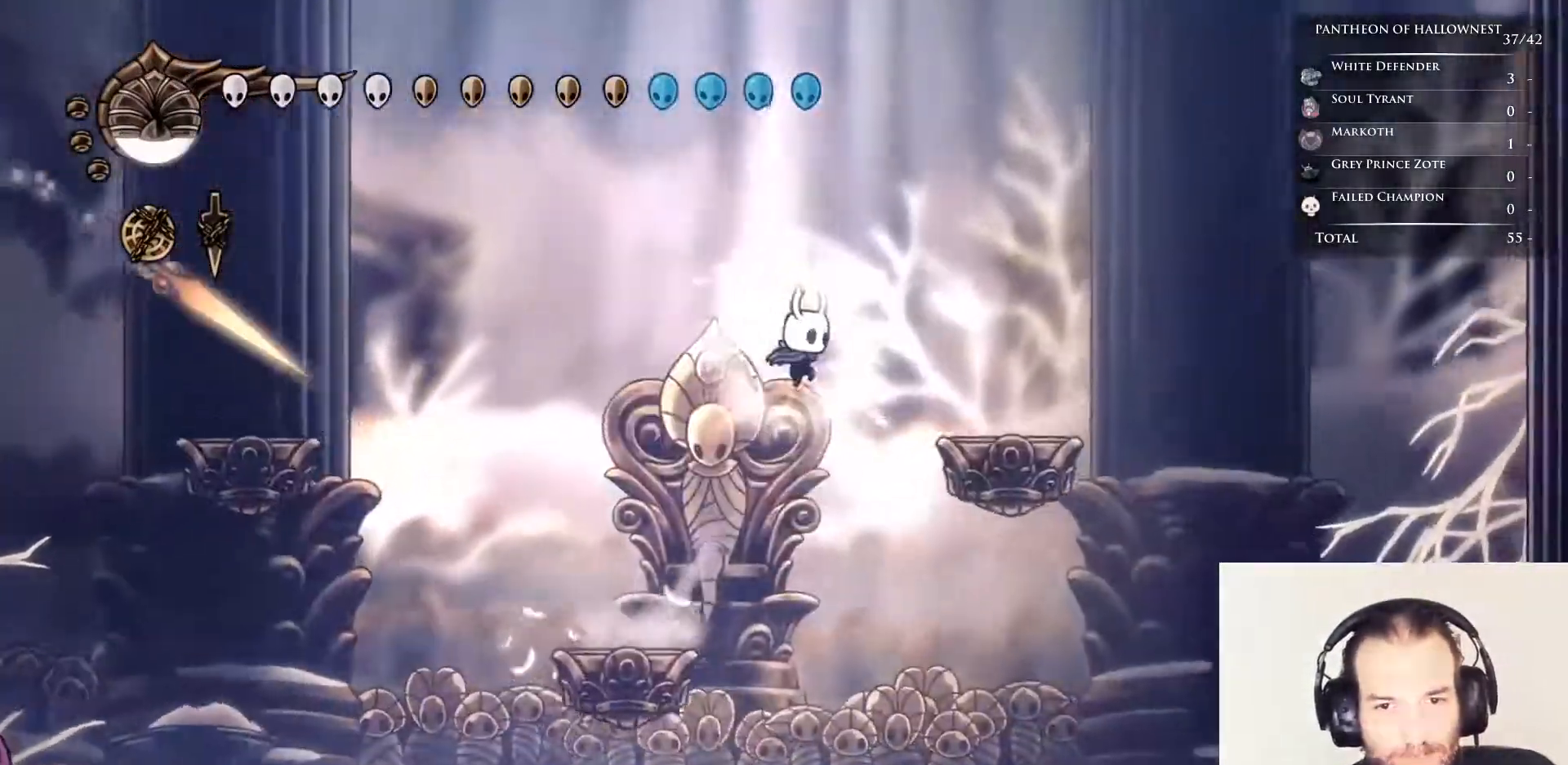
{"keys": ["nail"], "events": [[67, "left", "down"], [67, "right", "up"], [67, "up", "up"], [250, "jump", "up"], [433, "left", "up"]]}
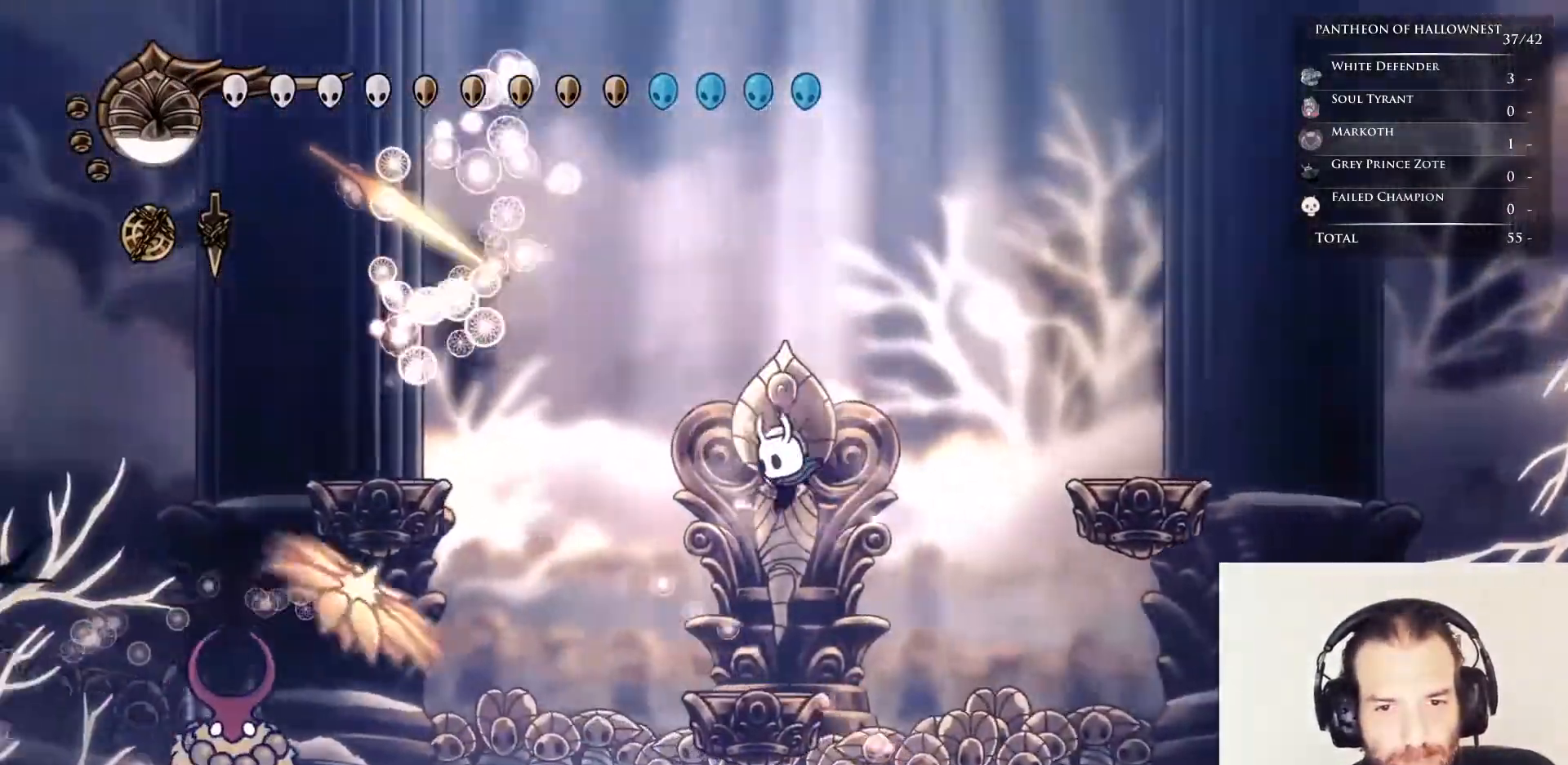
{"keys": ["jump", "nail", "right"], "events": [[300, "right", "down"], [400, "jump", "down"]]}
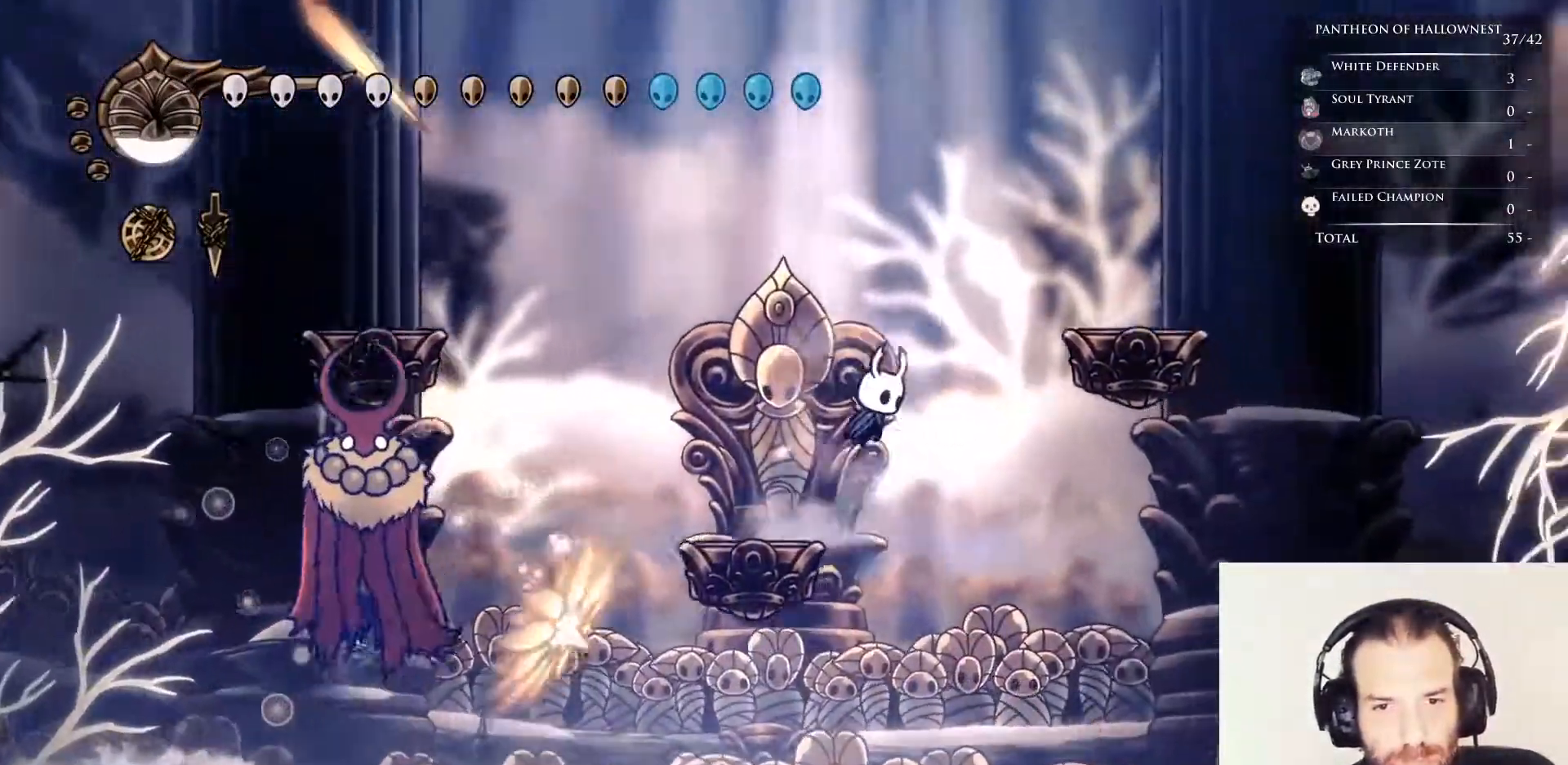
{"keys": ["jump", "left", "nail"], "events": [[317, "left", "down"], [317, "right", "up"]]}
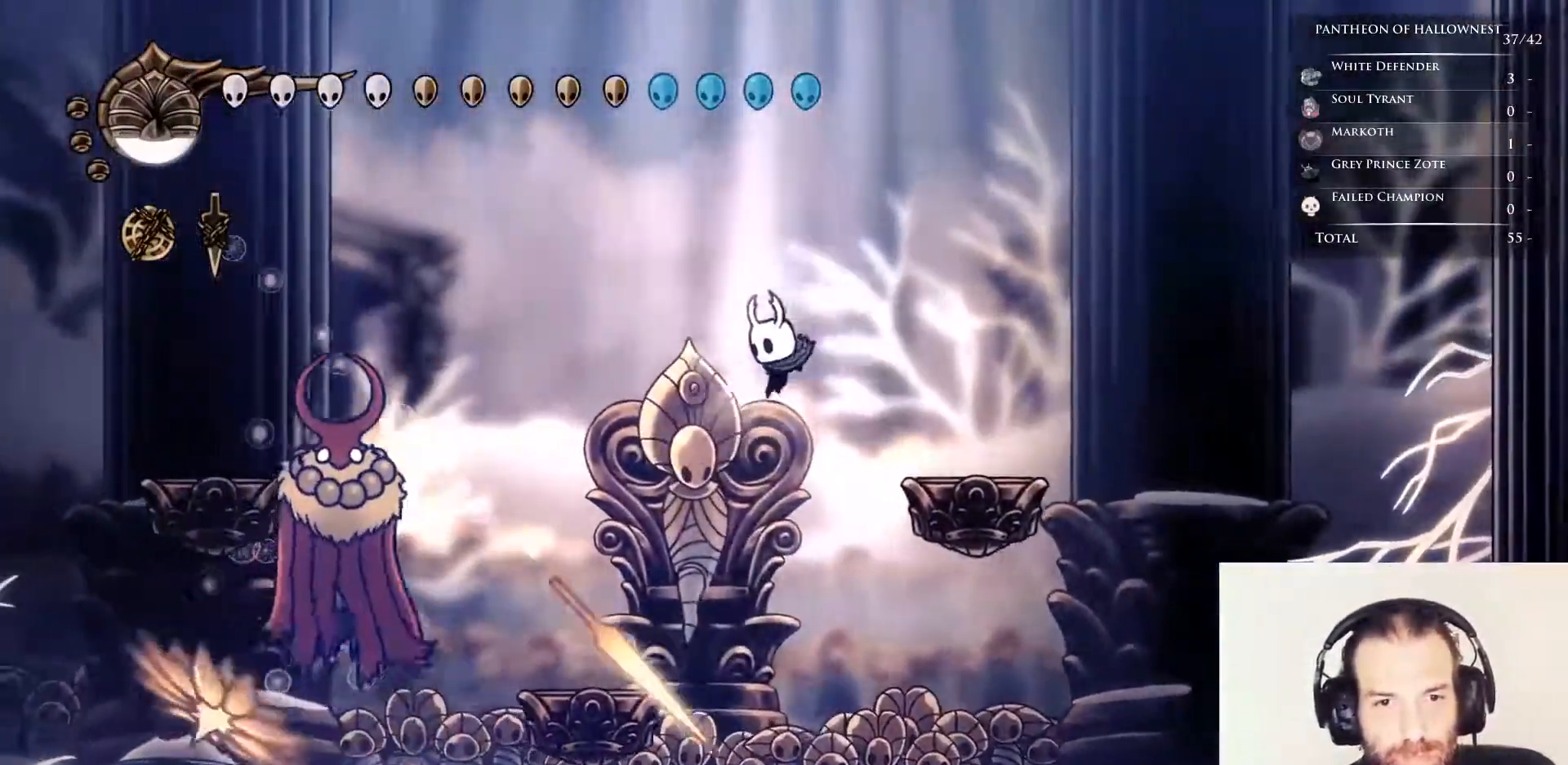
{"keys": ["right"], "events": [[200, "jump", "up"], [233, "nail", "up"], [283, "left", "up"], [433, "right", "down"]]}